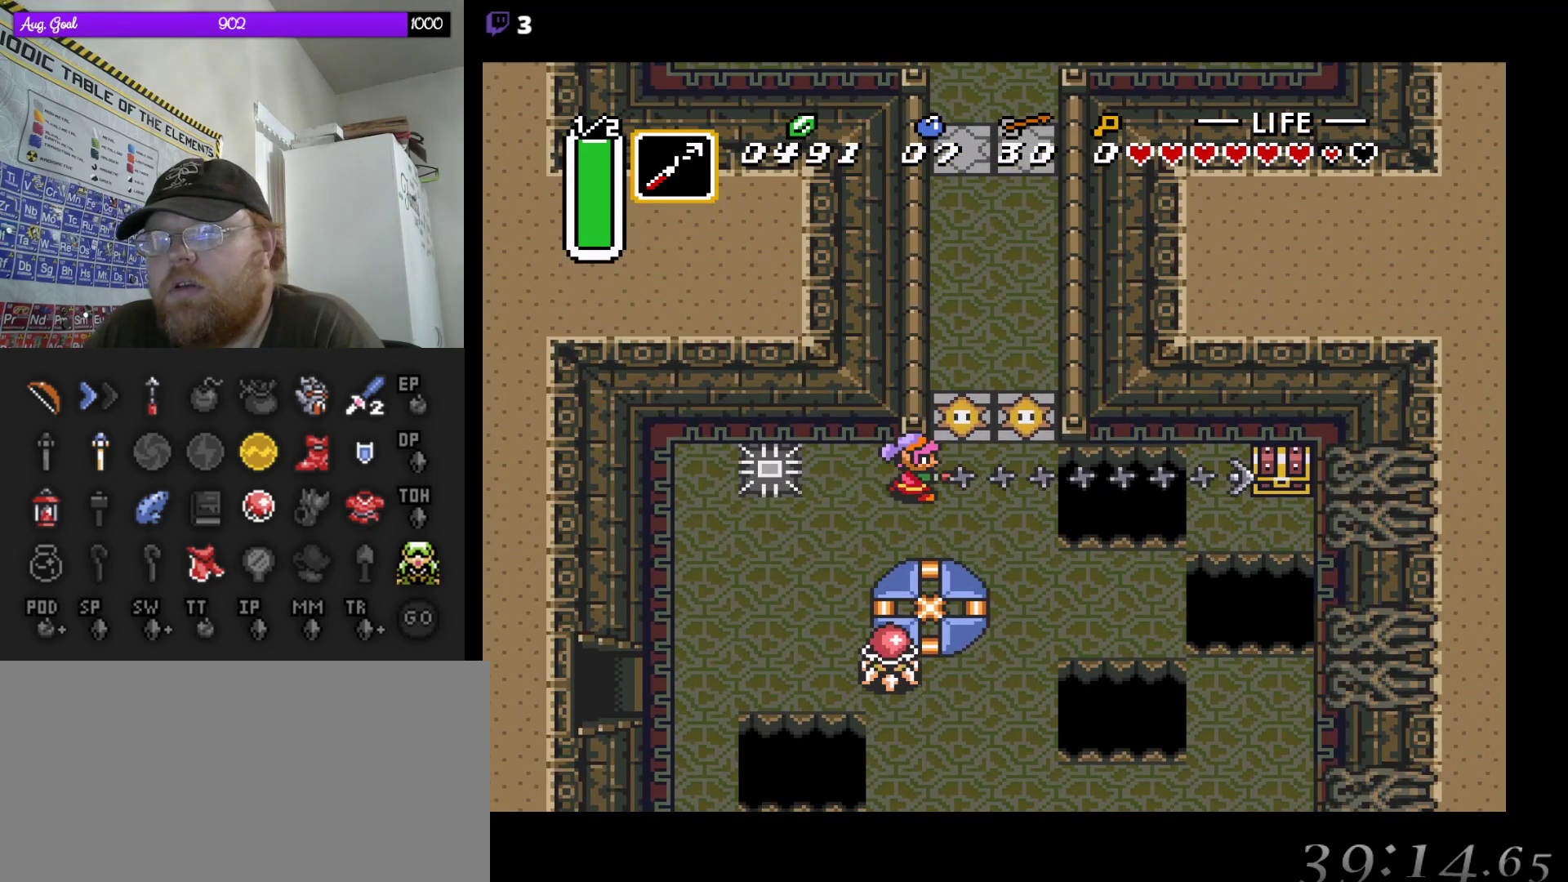
Gameplay with a controller (Nintendo layout); each line is a JSON object with the inputs held at the frame after it. "events" lists button and stick changes between this image and that frame as [ms after this image, input, new state], when the widget could be followed in between. Not read: L3 R3.
{"buttons": ["DPAD_DOWN"], "events": [[467, "DPAD_DOWN", "down"]]}
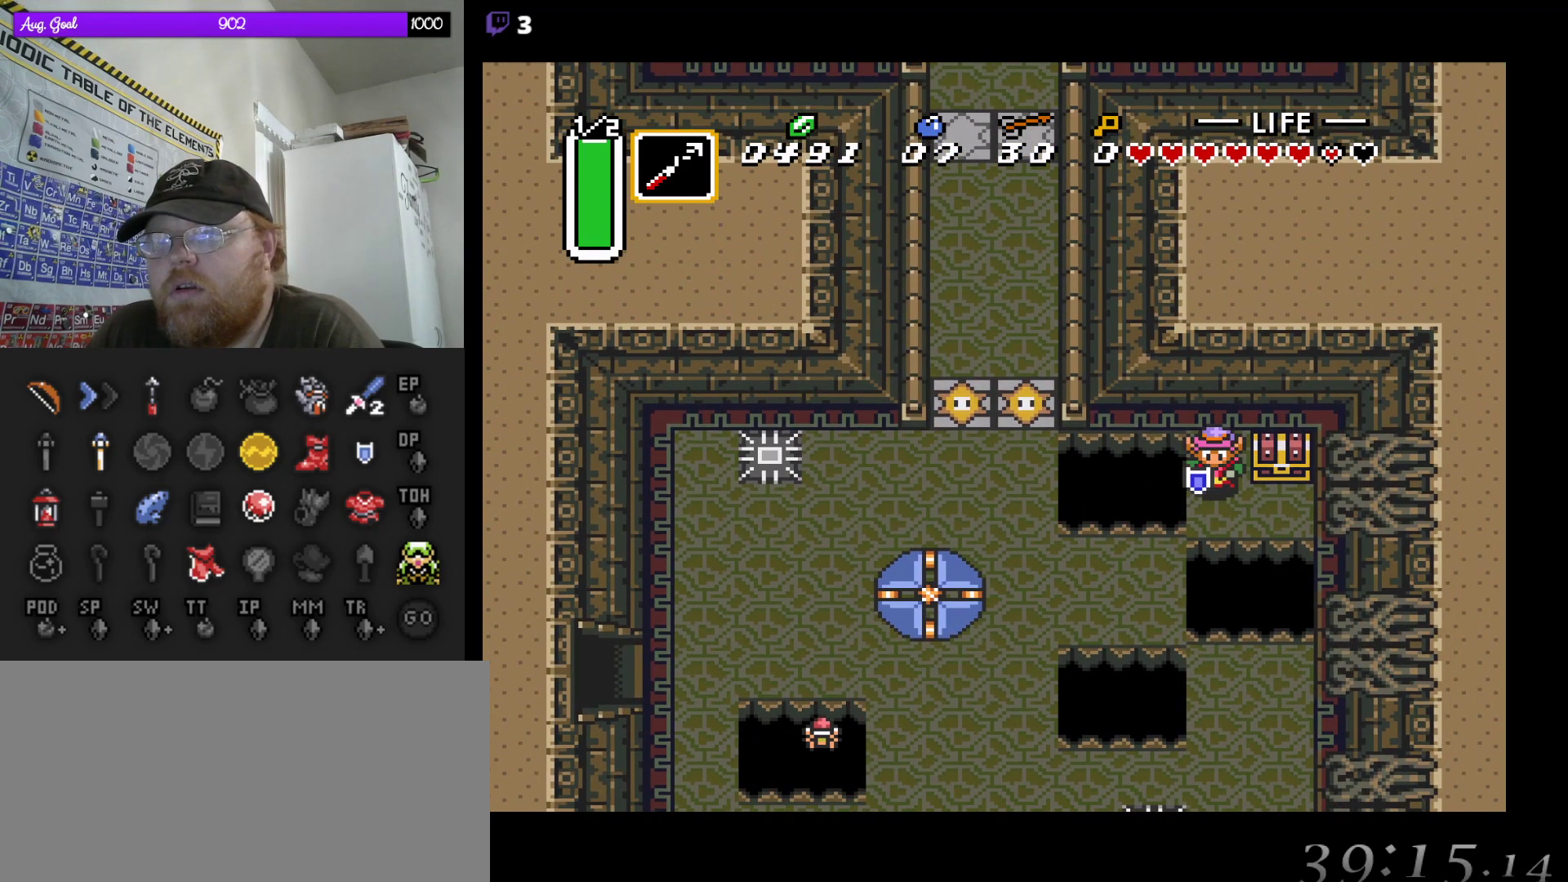
{"buttons": ["A", "DPAD_UP"], "events": [[67, "DPAD_RIGHT", "down"], [150, "DPAD_DOWN", "up"], [317, "DPAD_UP", "down"], [367, "DPAD_RIGHT", "up"], [500, "A", "down"]]}
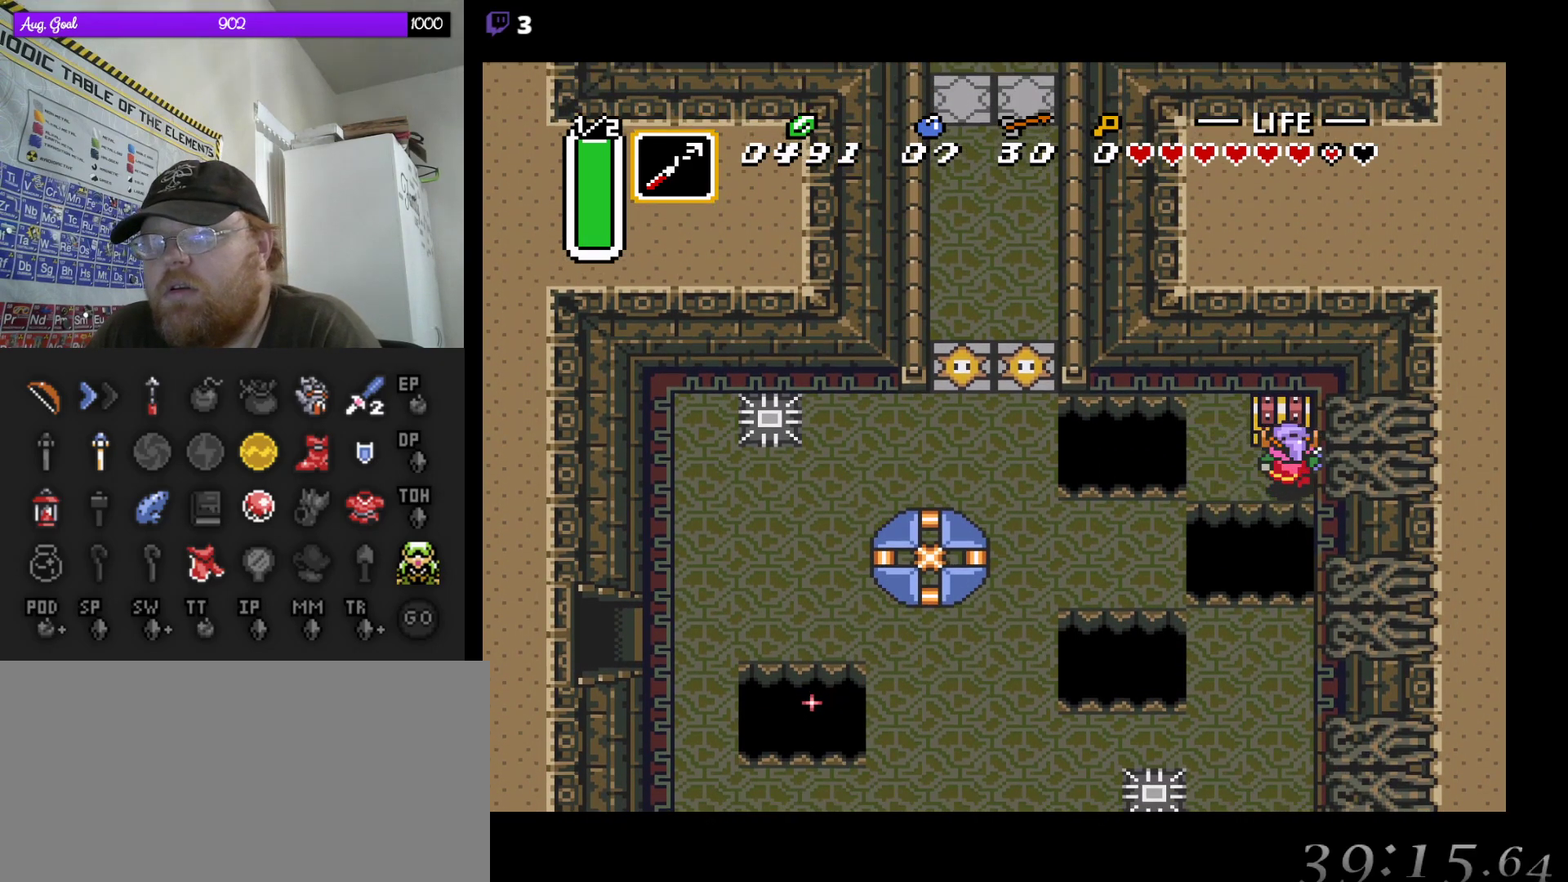
{"buttons": [], "events": [[33, "DPAD_UP", "up"], [183, "A", "up"]]}
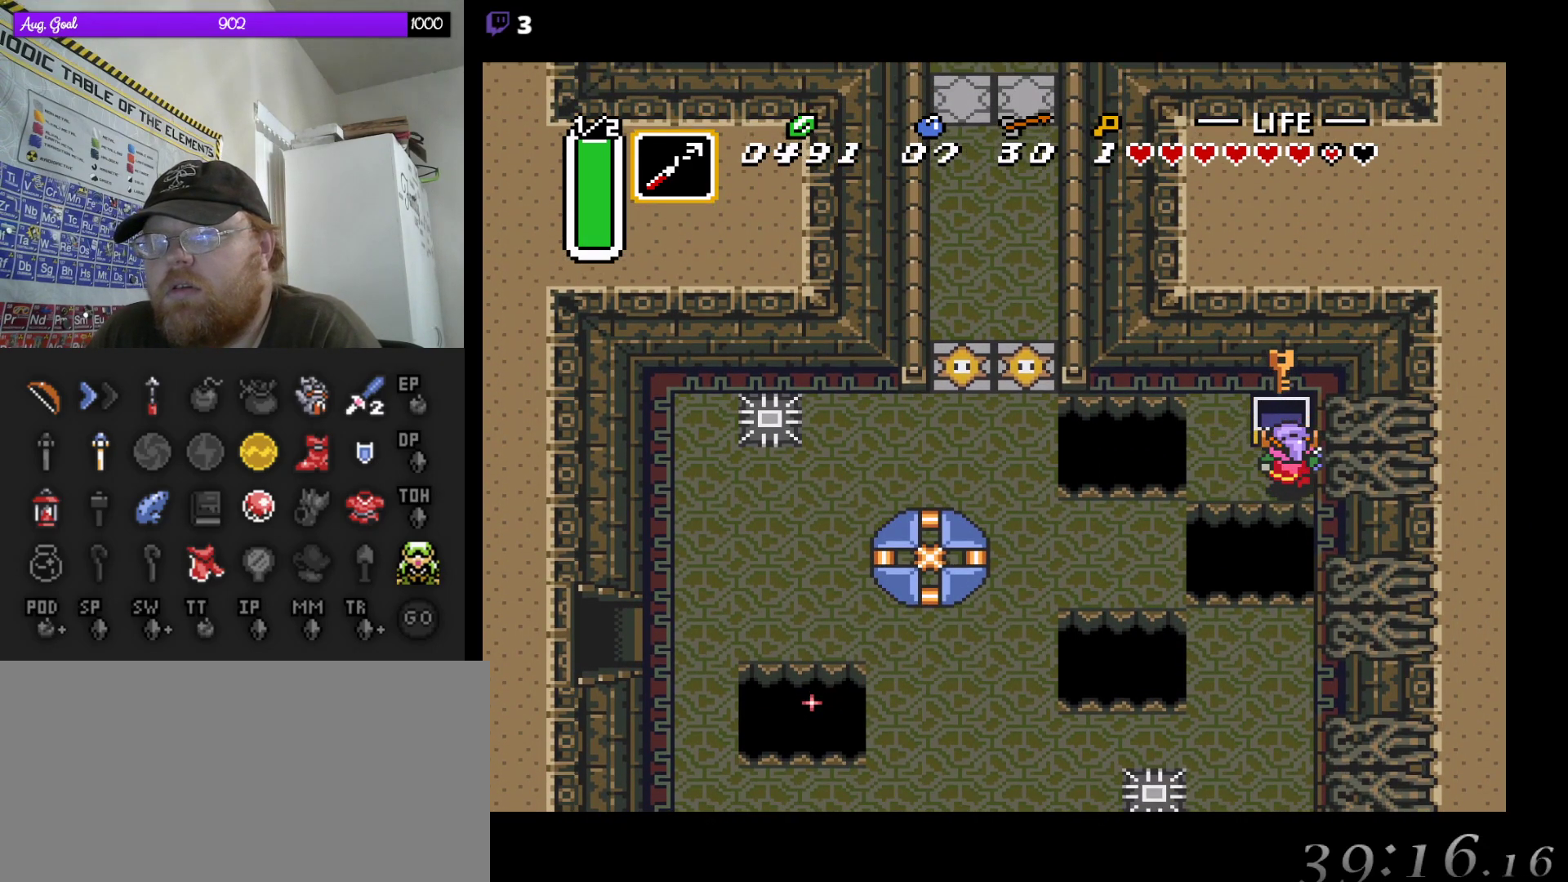
{"buttons": ["DPAD_LEFT"], "events": [[400, "DPAD_LEFT", "down"]]}
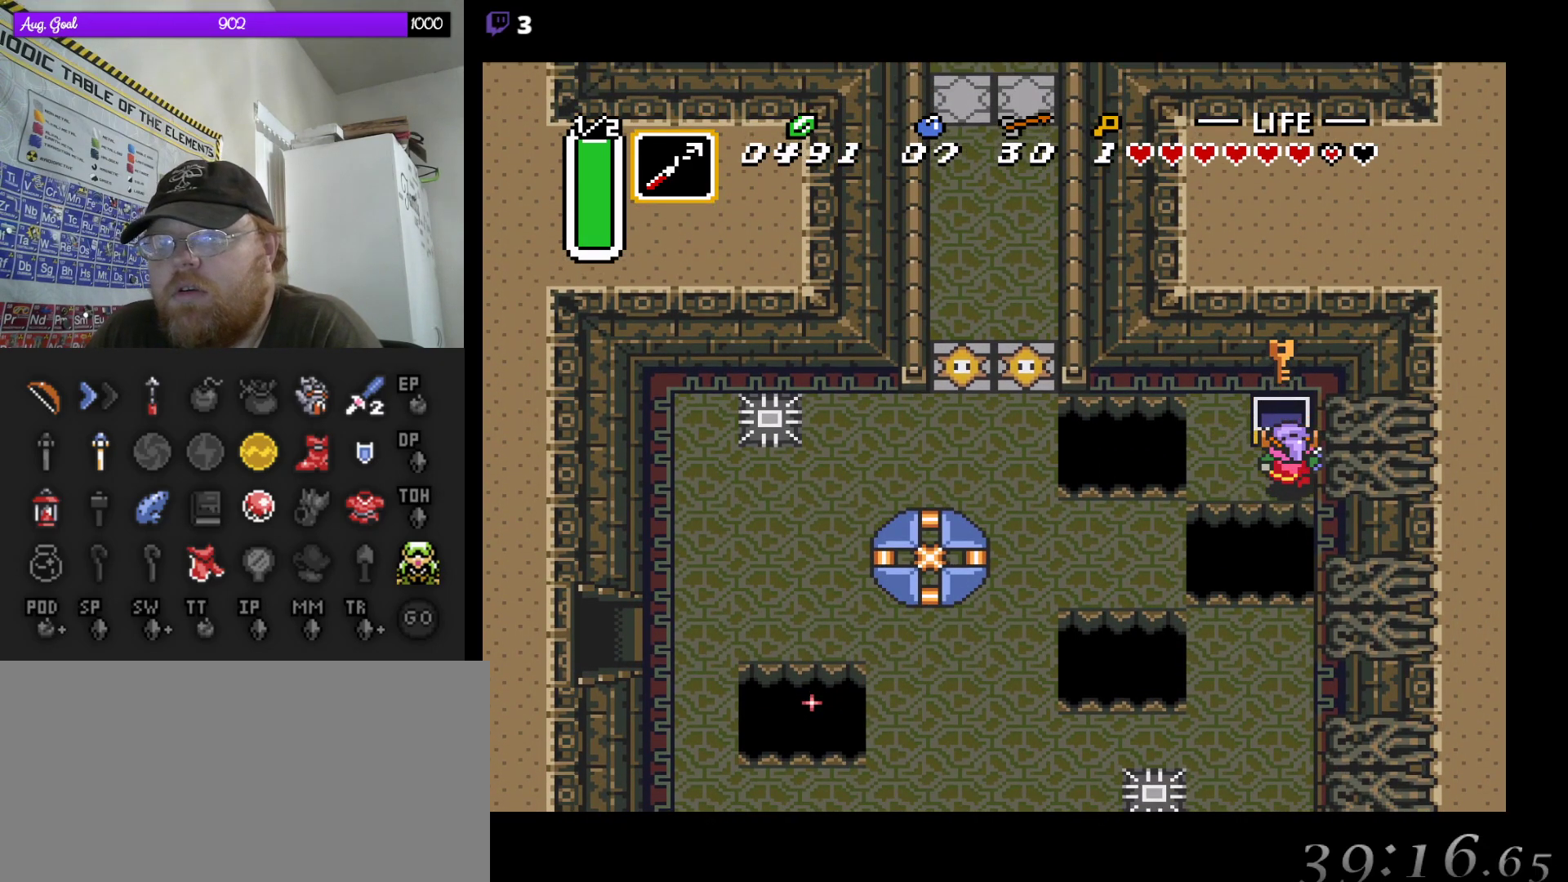
{"buttons": ["DPAD_LEFT"], "events": [[150, "DPAD_LEFT", "up"], [450, "DPAD_LEFT", "down"]]}
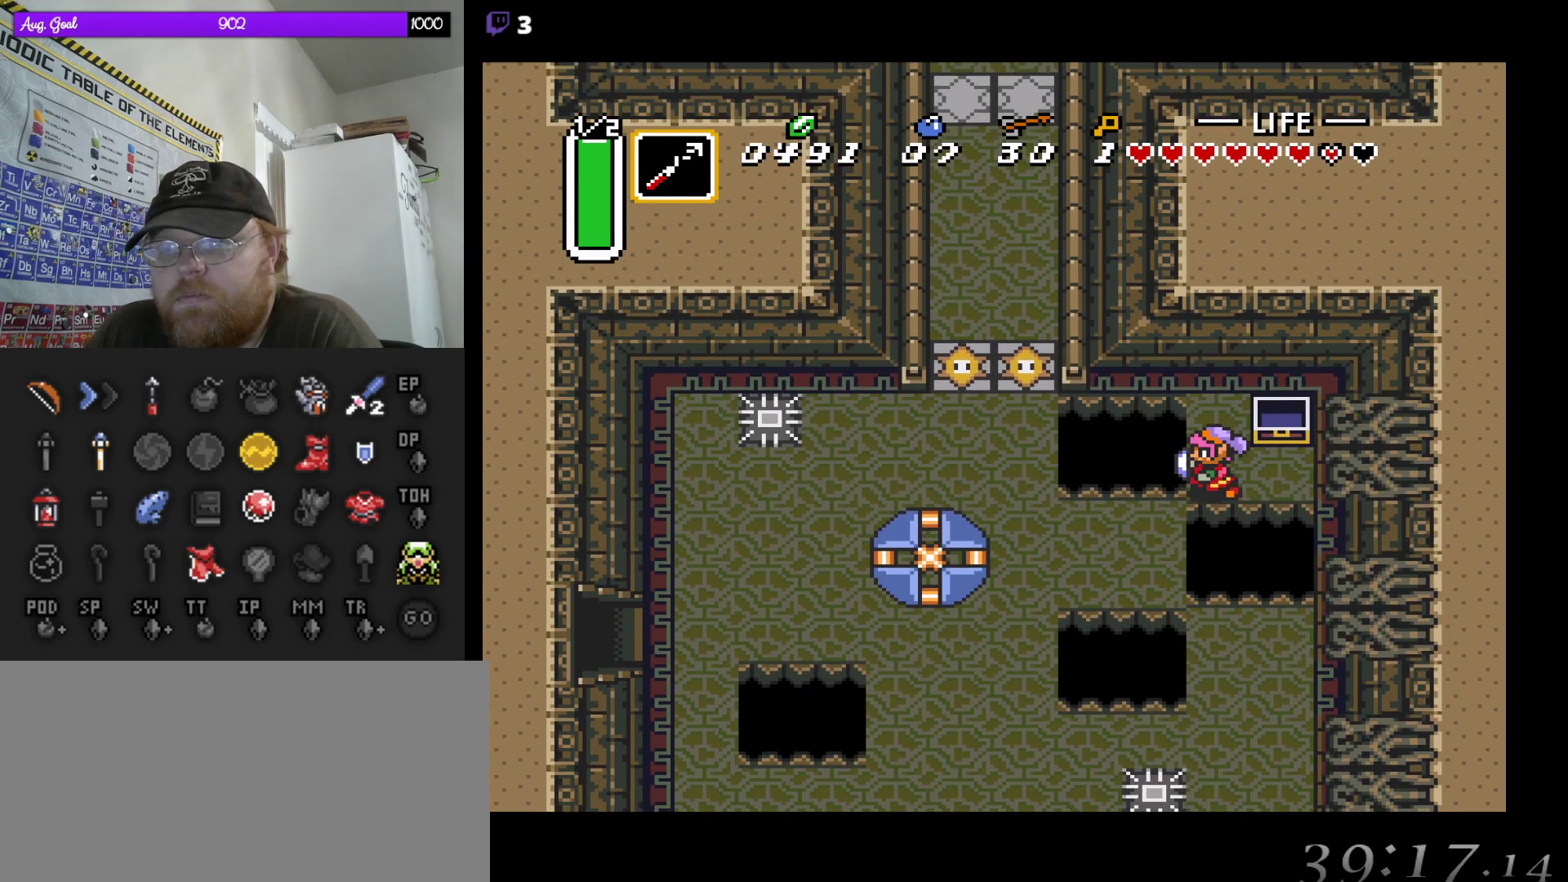
{"buttons": ["DPAD_UP", "DPAD_LEFT"], "events": [[17, "DPAD_DOWN", "down"], [167, "DPAD_DOWN", "up"], [217, "DPAD_DOWN", "down"], [300, "DPAD_DOWN", "up"], [483, "DPAD_UP", "down"]]}
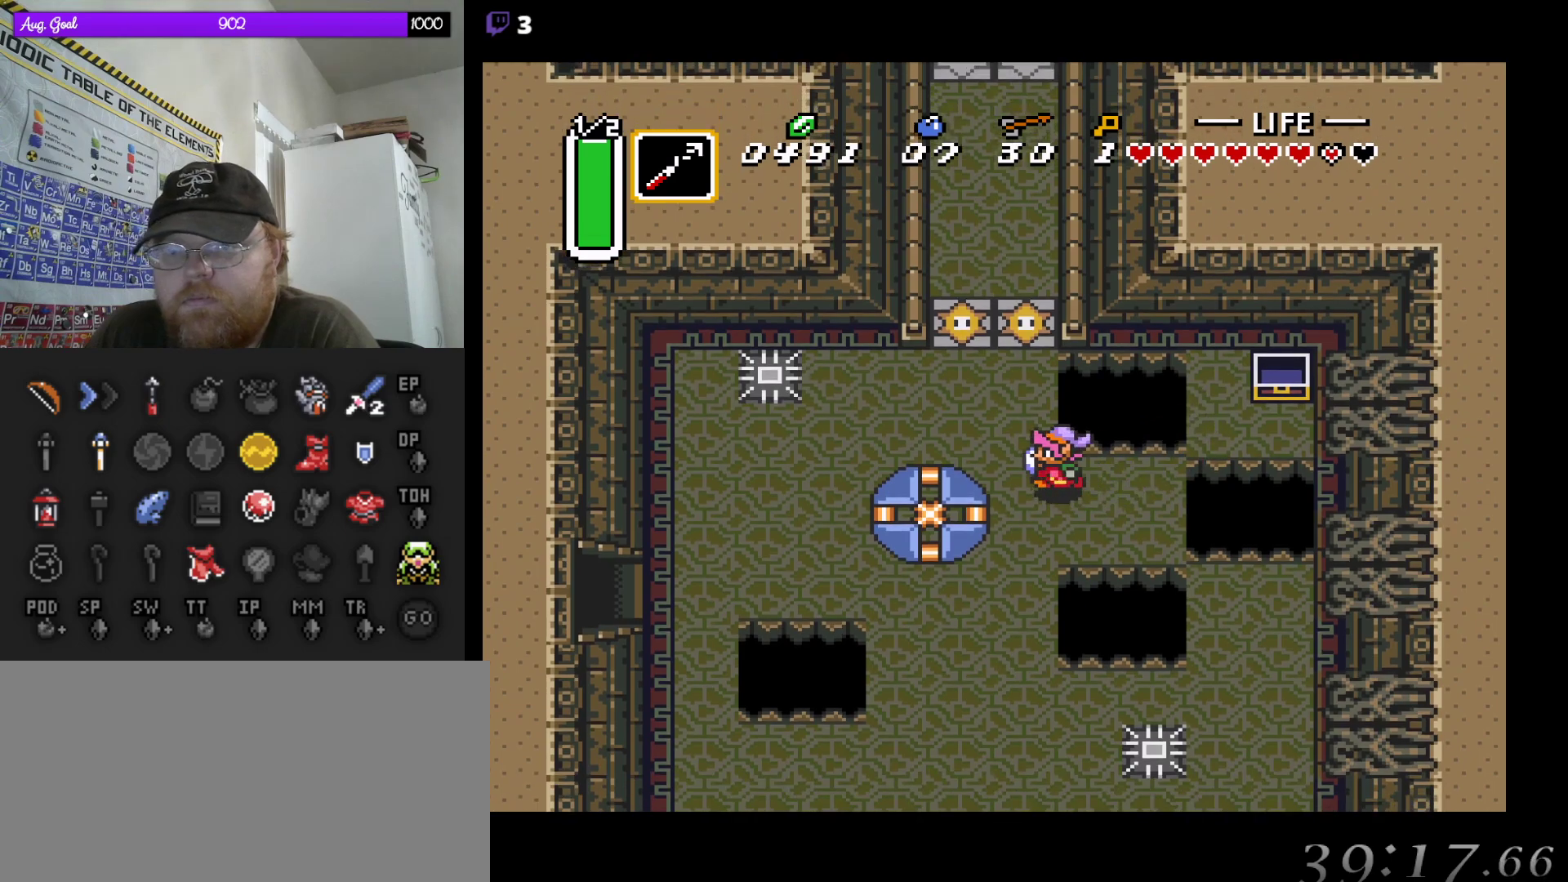
{"buttons": ["DPAD_LEFT"], "events": [[317, "DPAD_UP", "up"]]}
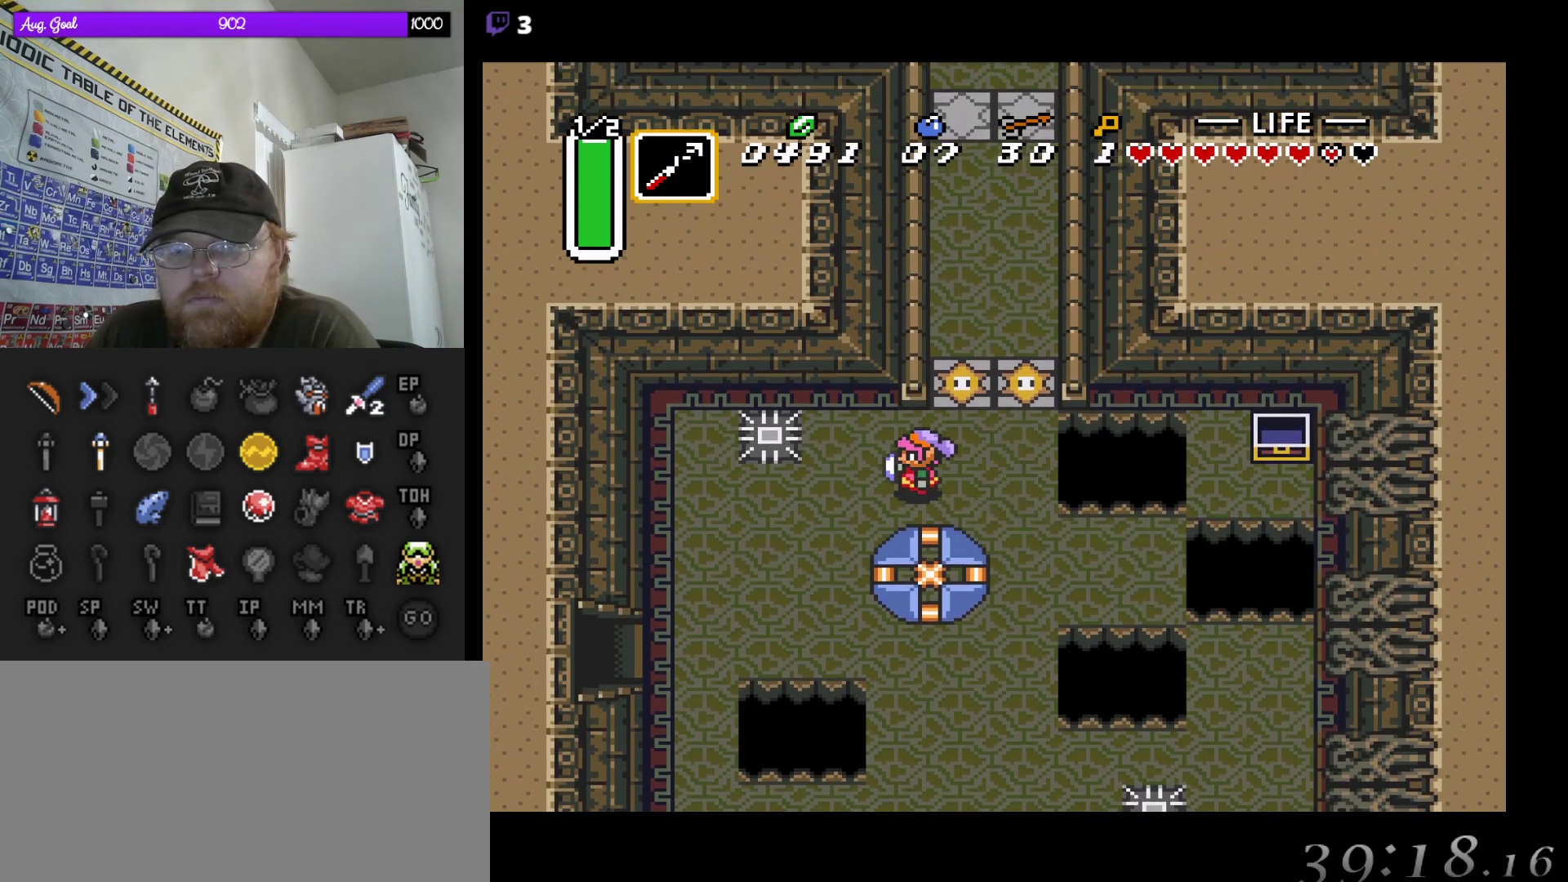
{"buttons": ["DPAD_DOWN", "DPAD_LEFT"], "events": [[150, "DPAD_DOWN", "down"]]}
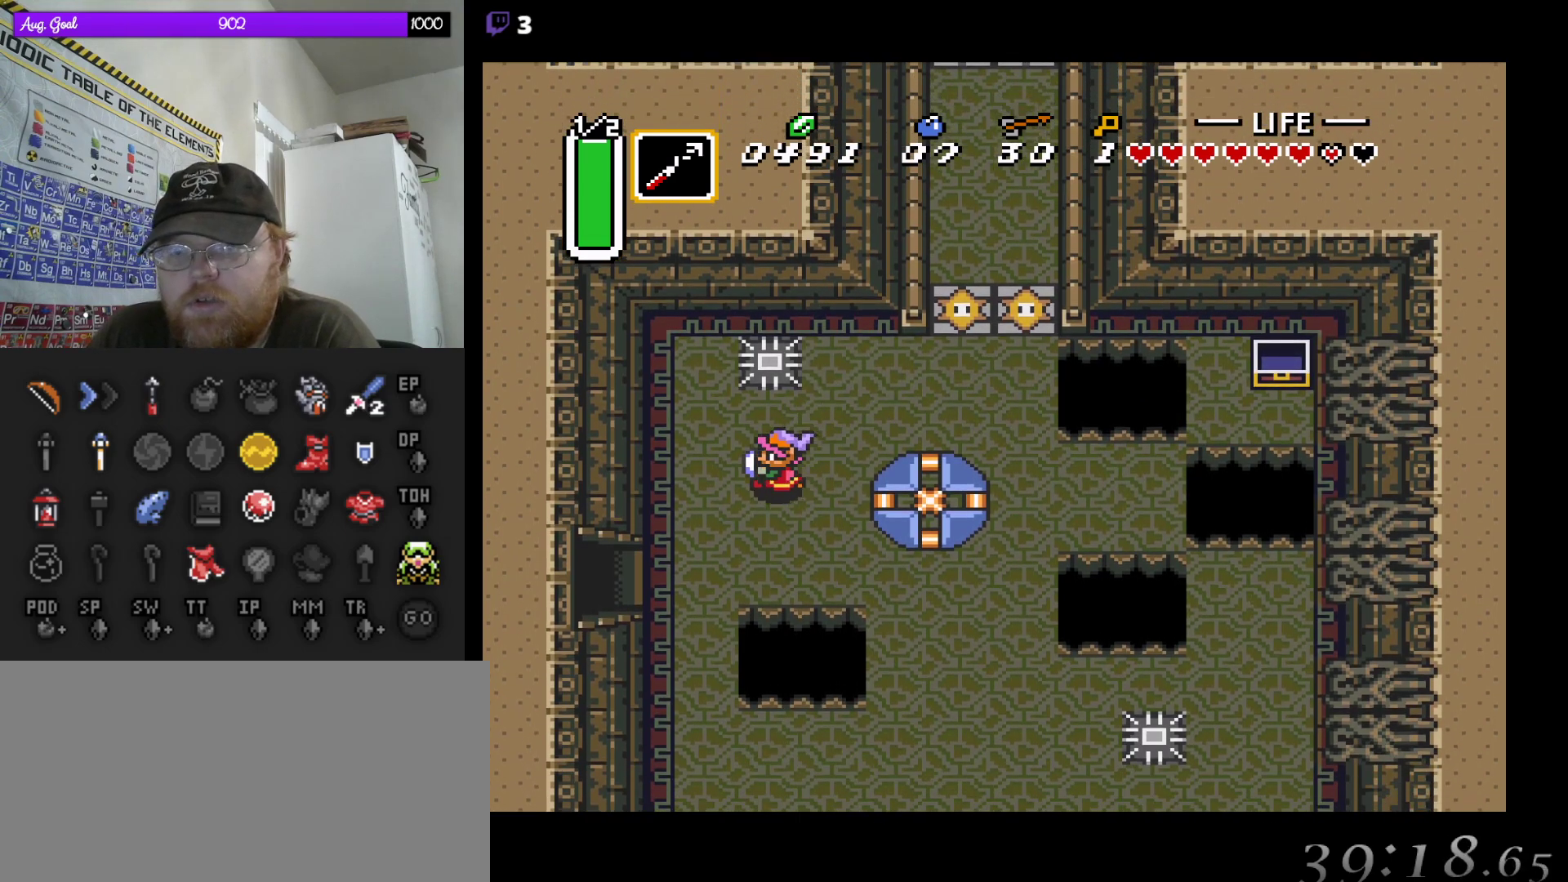
{"buttons": ["DPAD_LEFT"], "events": [[417, "DPAD_DOWN", "up"]]}
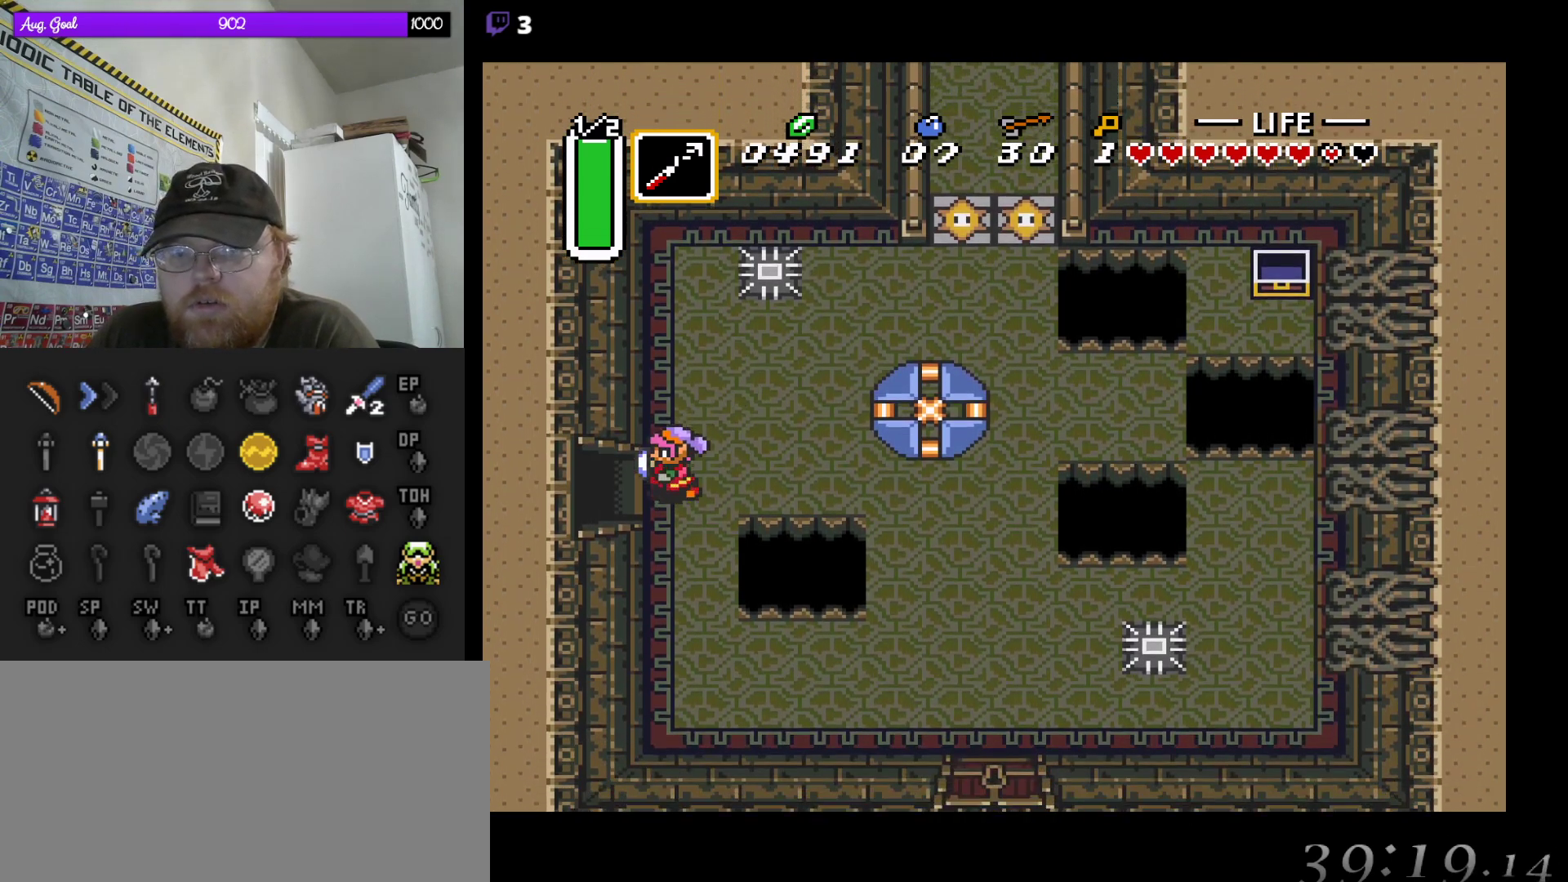
{"buttons": ["DPAD_LEFT"], "events": [[17, "DPAD_DOWN", "down"], [67, "DPAD_DOWN", "up"]]}
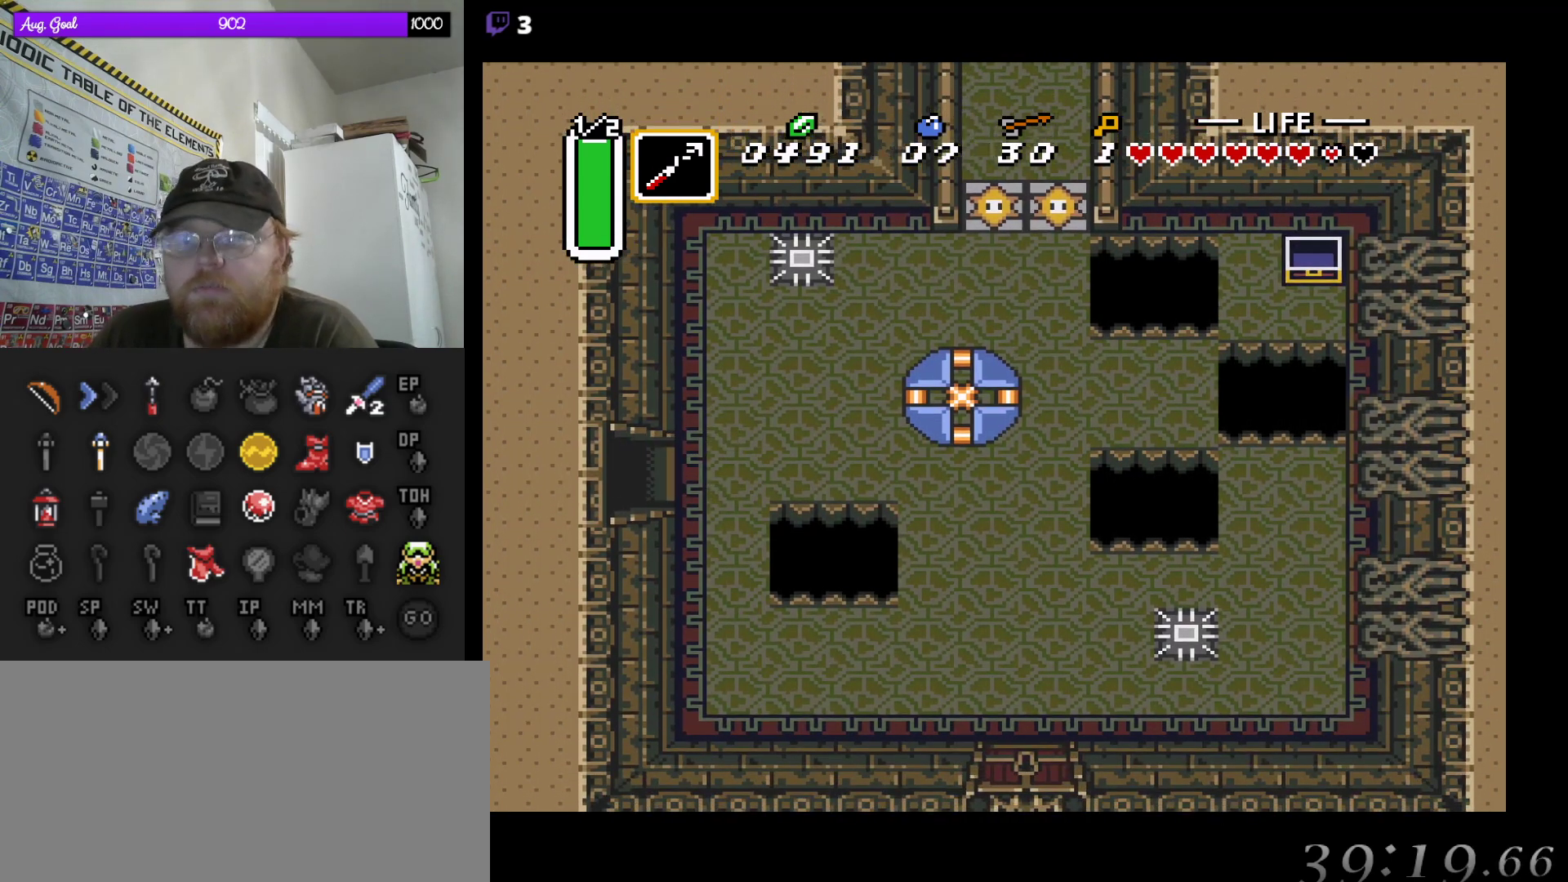
{"buttons": [], "events": [[283, "DPAD_LEFT", "up"]]}
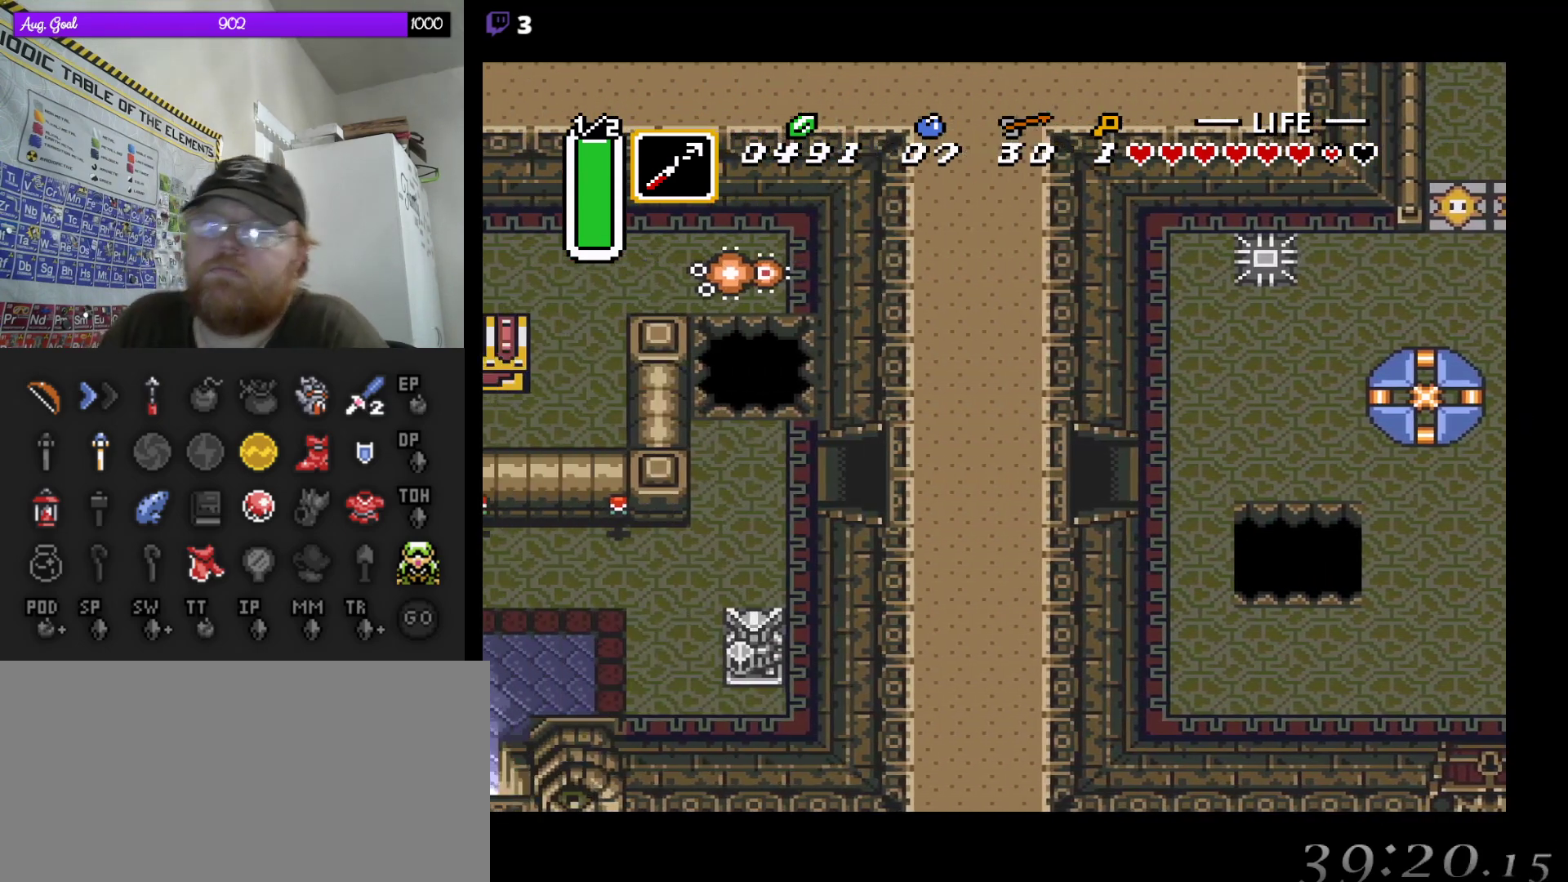
{"buttons": ["DPAD_LEFT"], "events": [[450, "DPAD_LEFT", "down"]]}
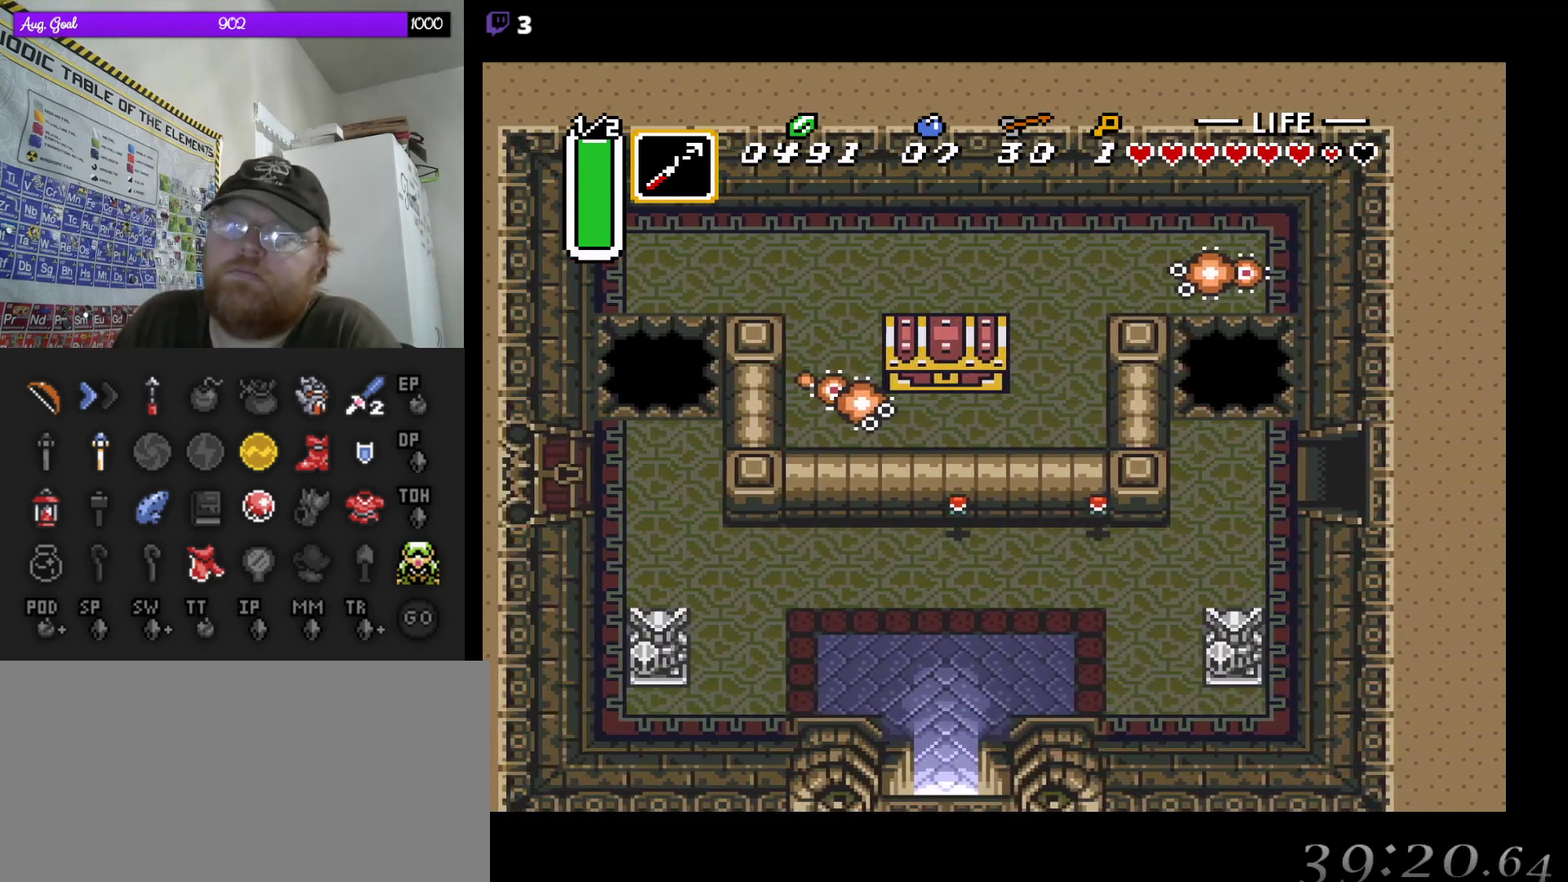
{"buttons": ["DPAD_LEFT"], "events": []}
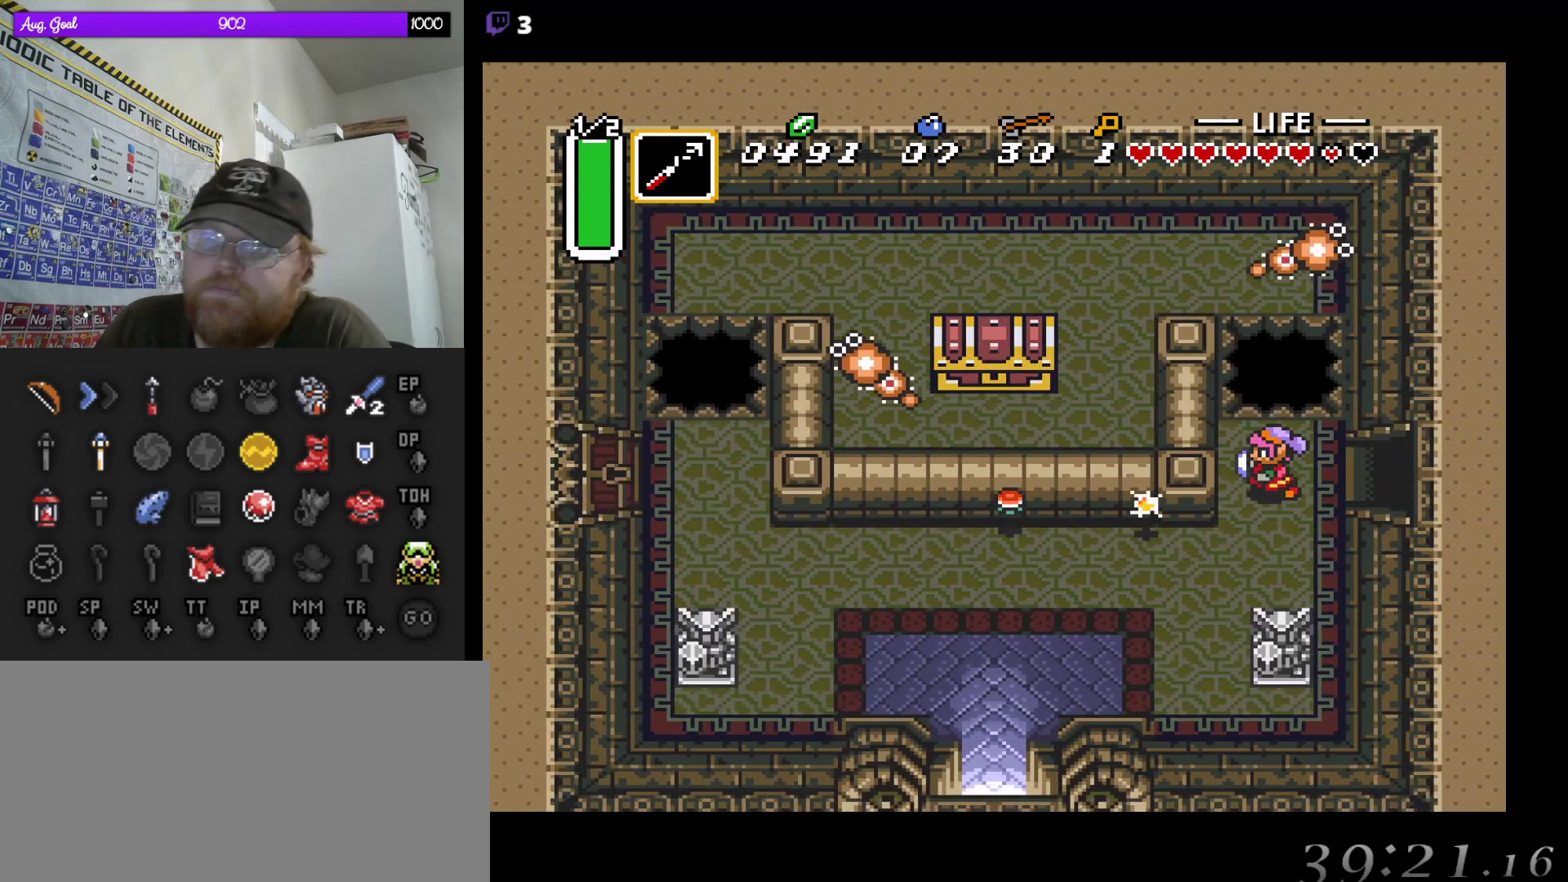
{"buttons": ["DPAD_DOWN", "DPAD_LEFT"], "events": [[17, "DPAD_DOWN", "down"]]}
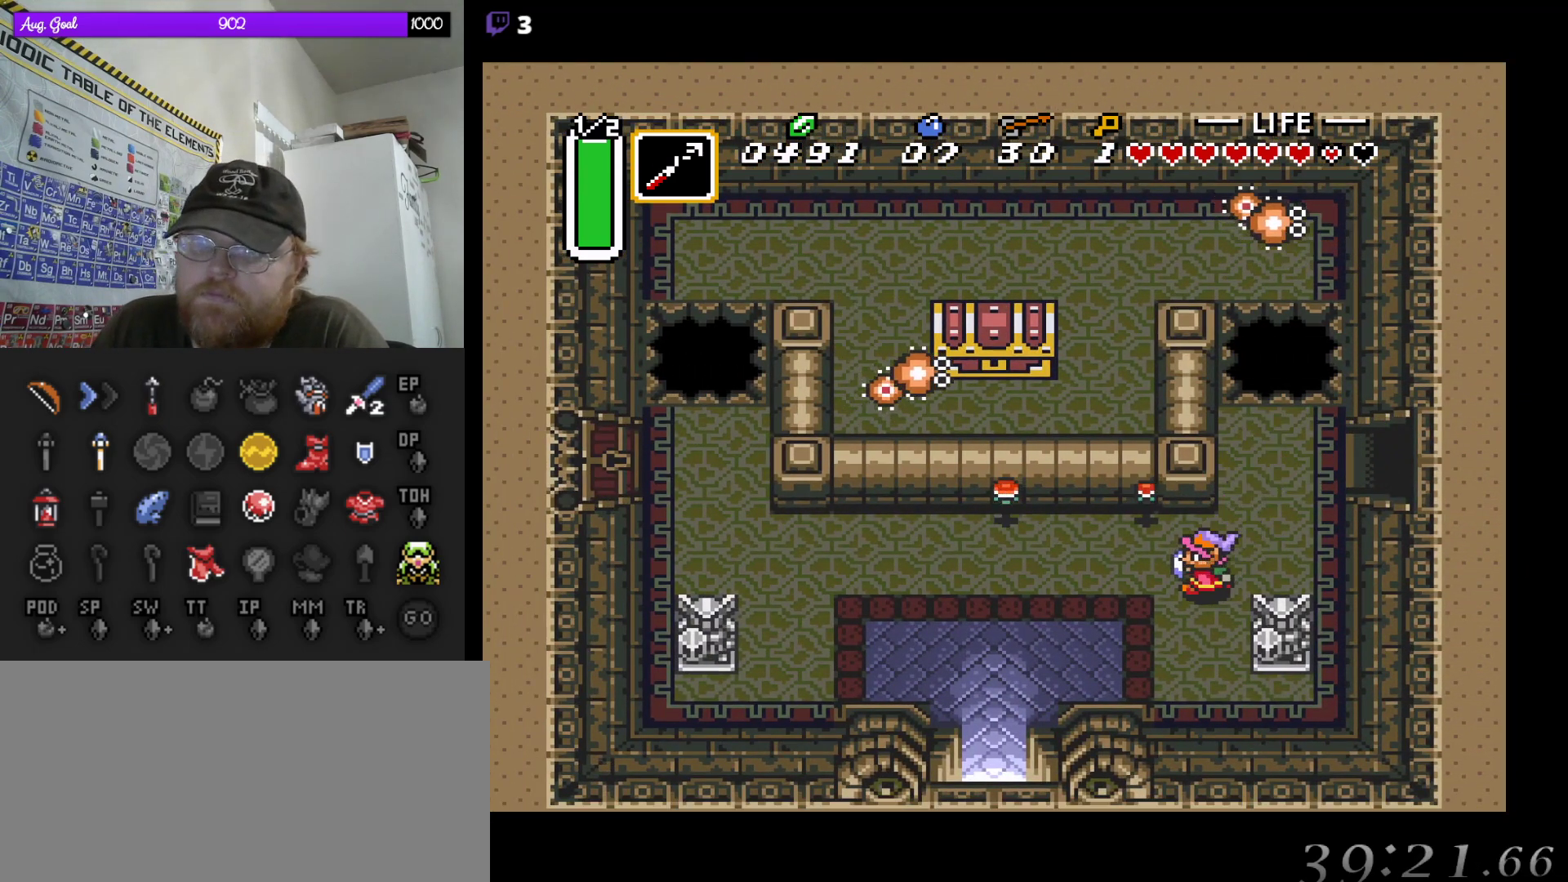
{"buttons": ["DPAD_LEFT"], "events": [[17, "DPAD_DOWN", "up"]]}
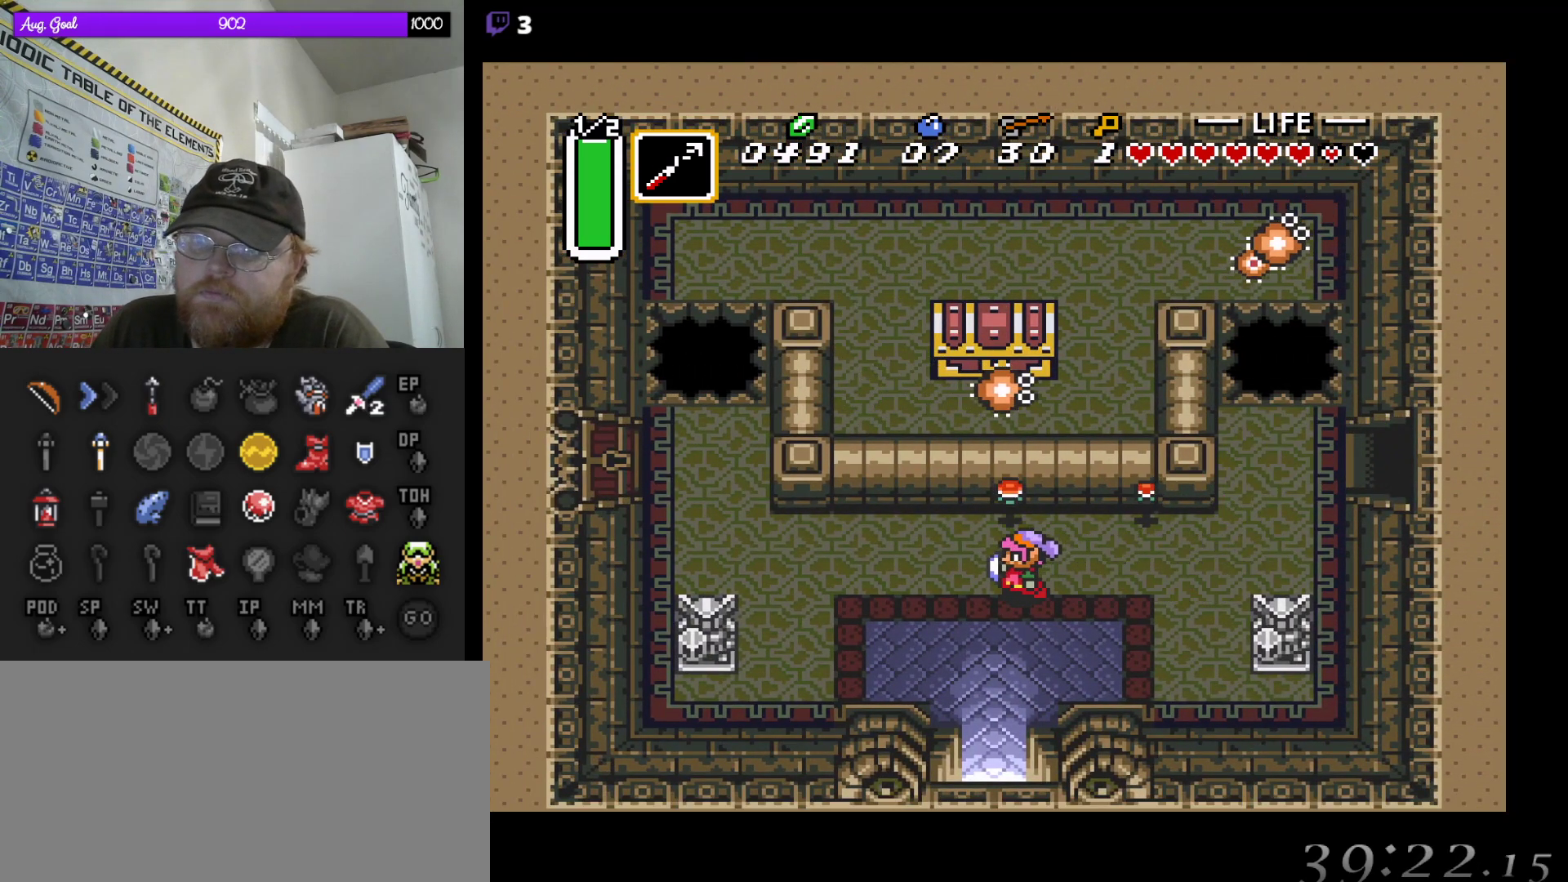
{"buttons": ["DPAD_LEFT"], "events": []}
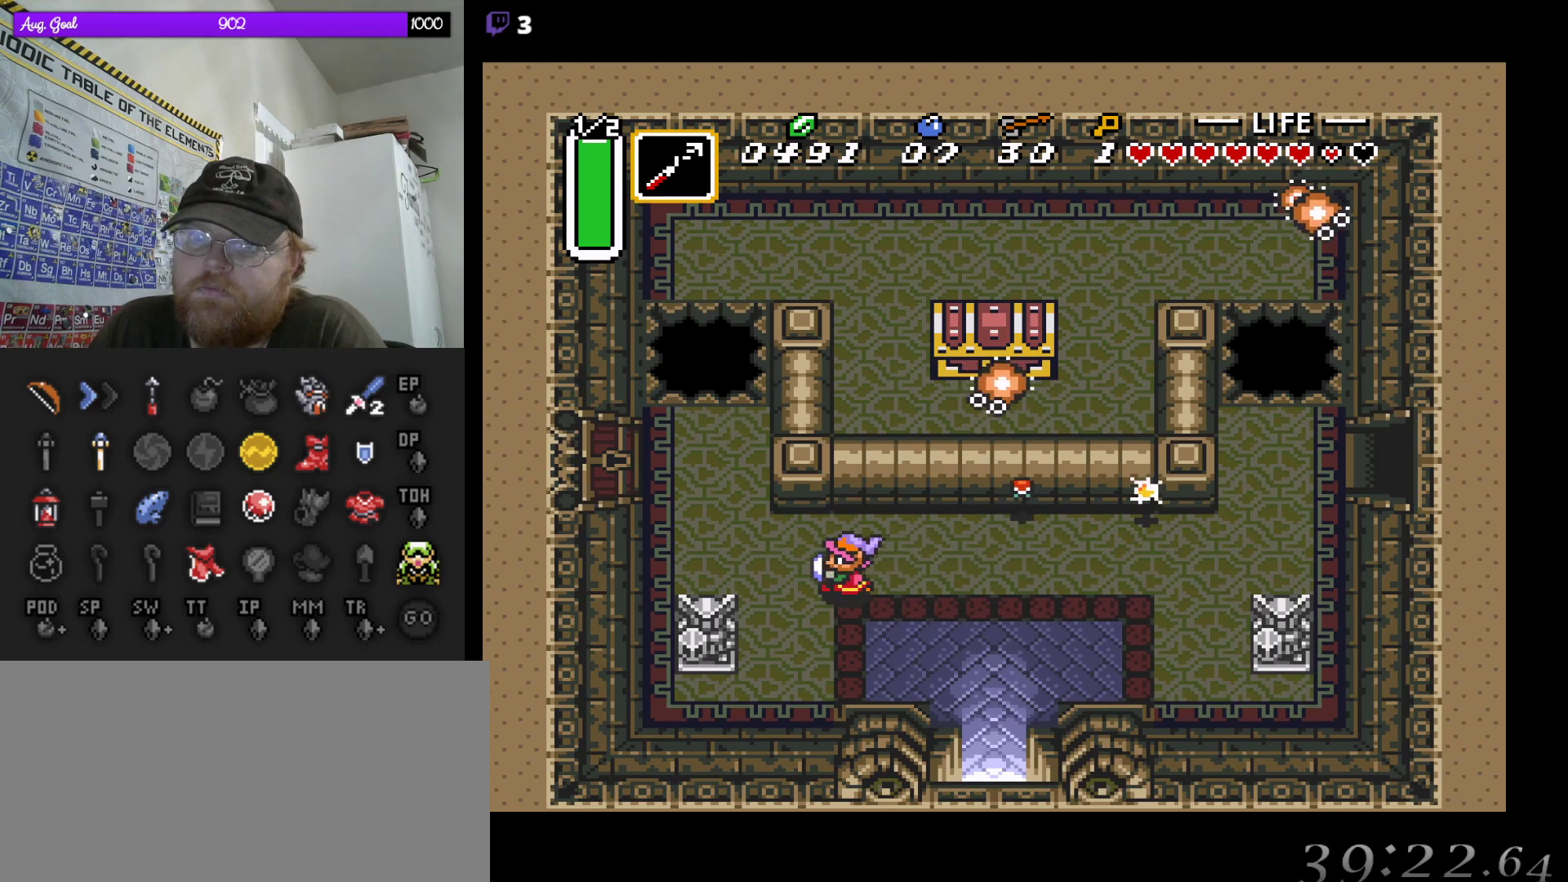
{"buttons": ["DPAD_UP", "DPAD_LEFT"], "events": [[67, "DPAD_UP", "down"]]}
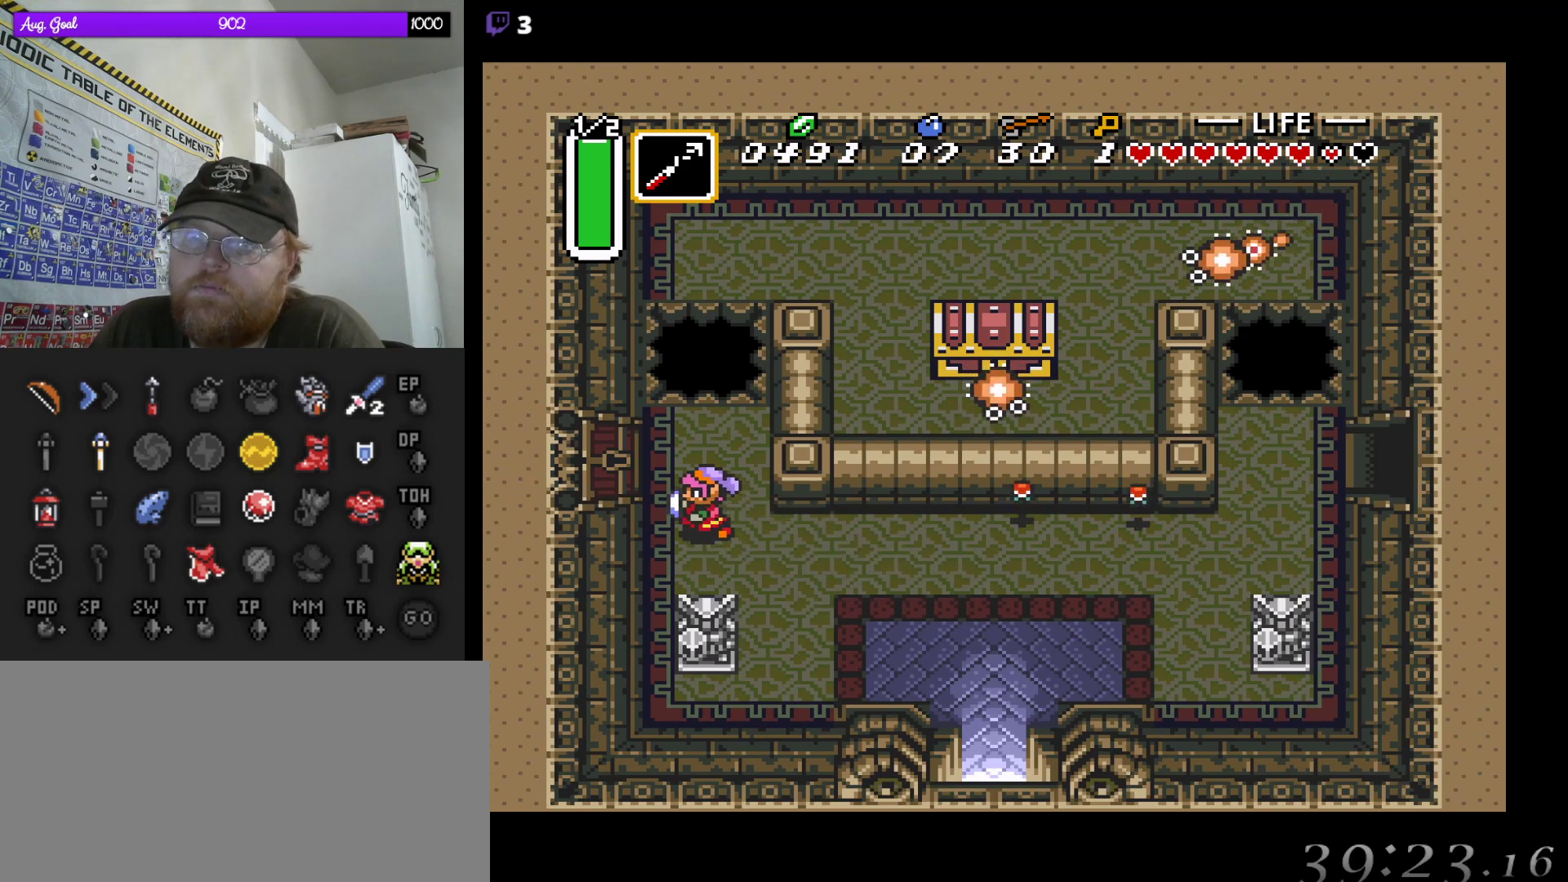
{"buttons": ["DPAD_LEFT"], "events": [[117, "DPAD_UP", "up"], [283, "DPAD_UP", "down"], [500, "DPAD_UP", "up"]]}
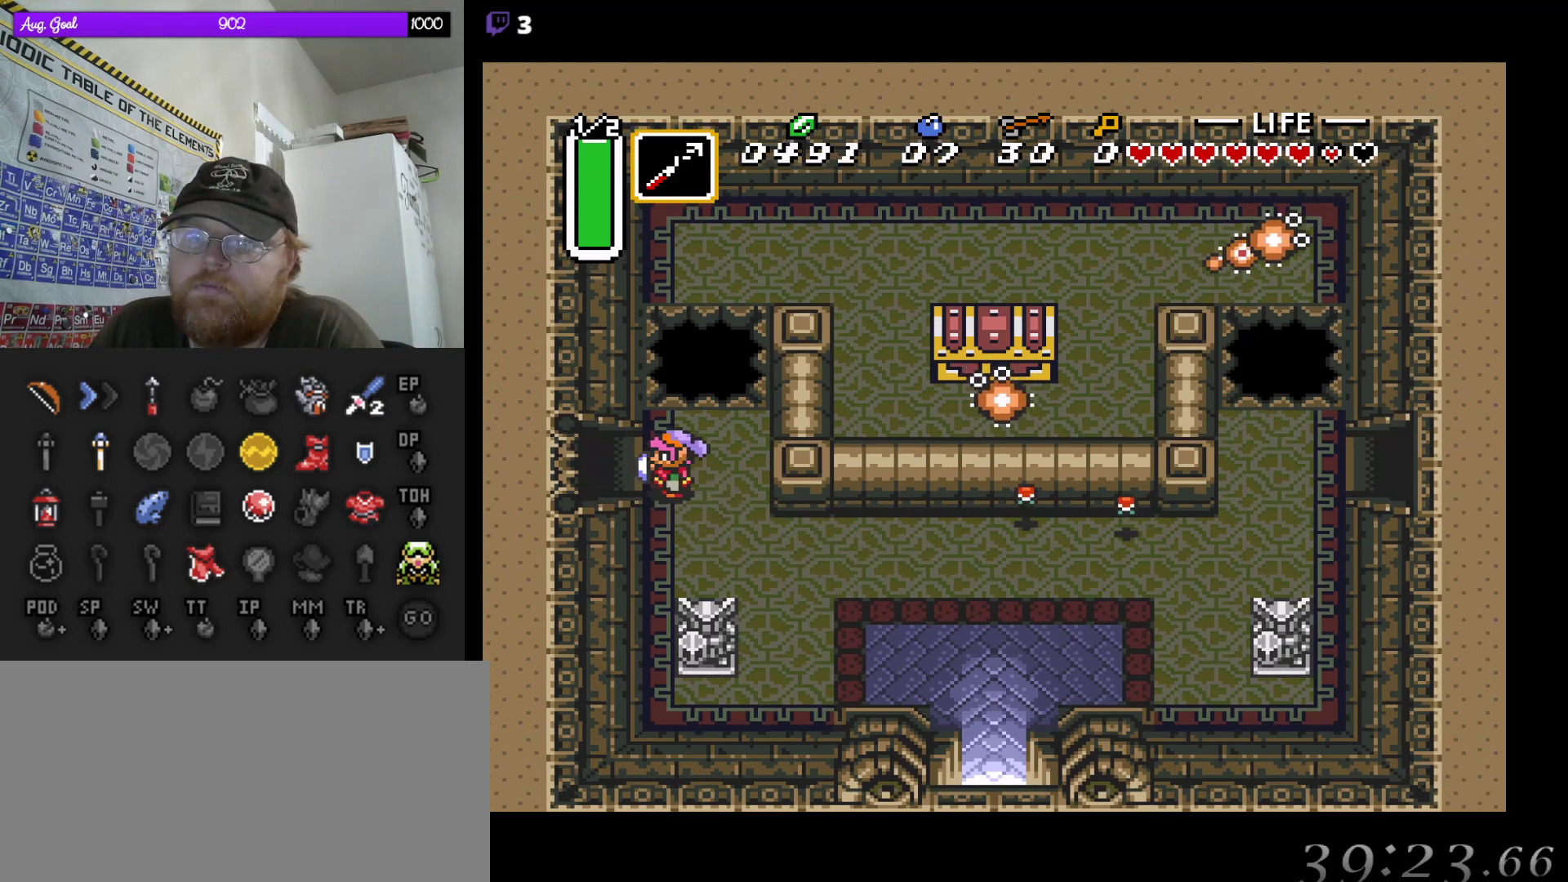
{"buttons": ["DPAD_LEFT"], "events": []}
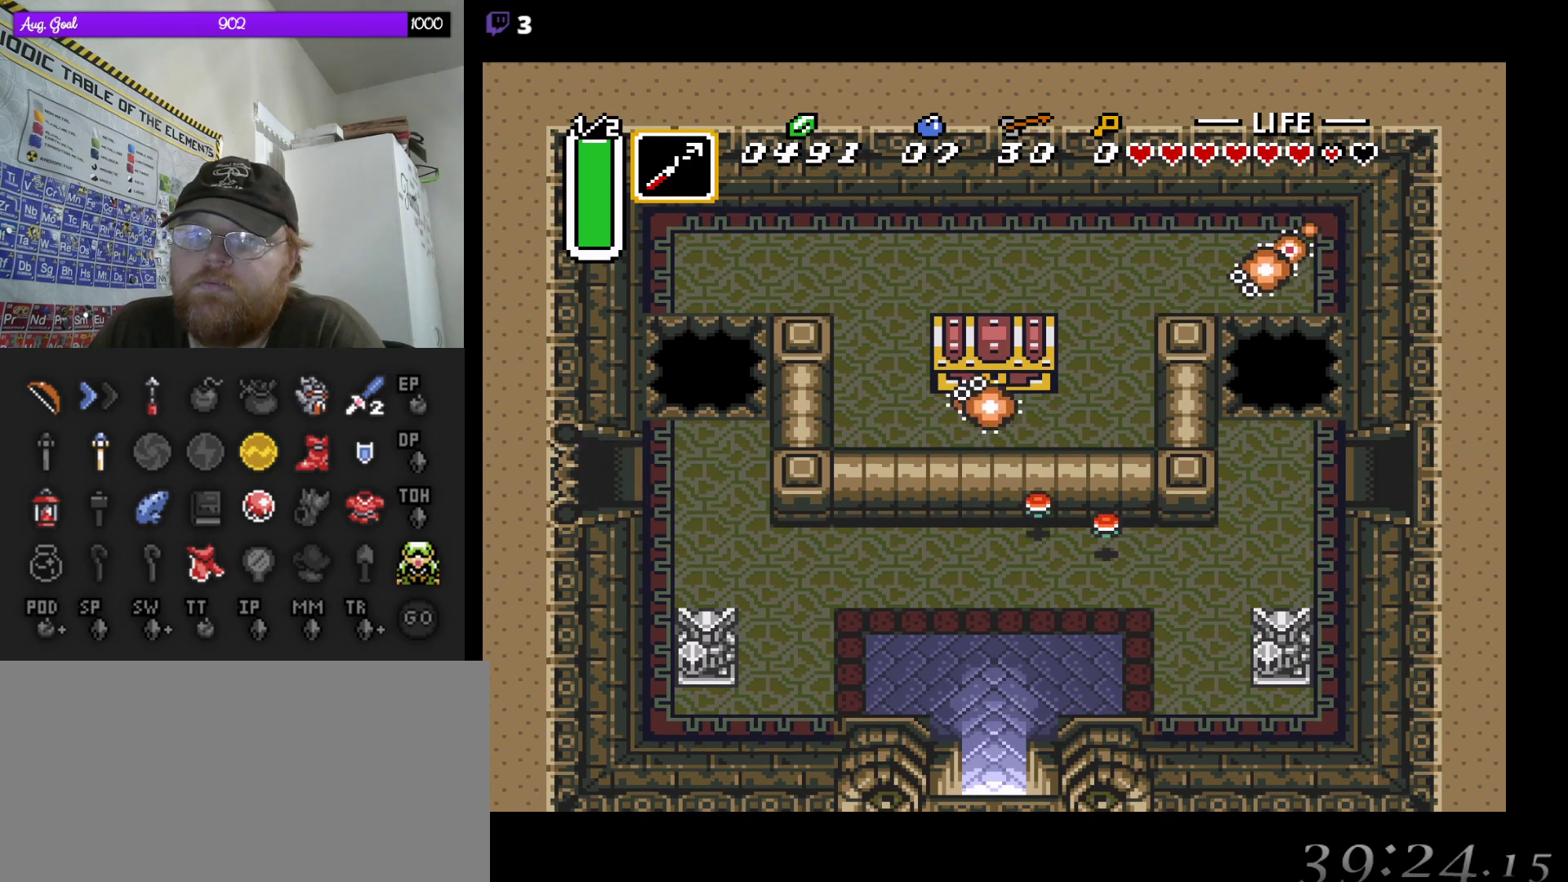
{"buttons": ["DPAD_LEFT"], "events": []}
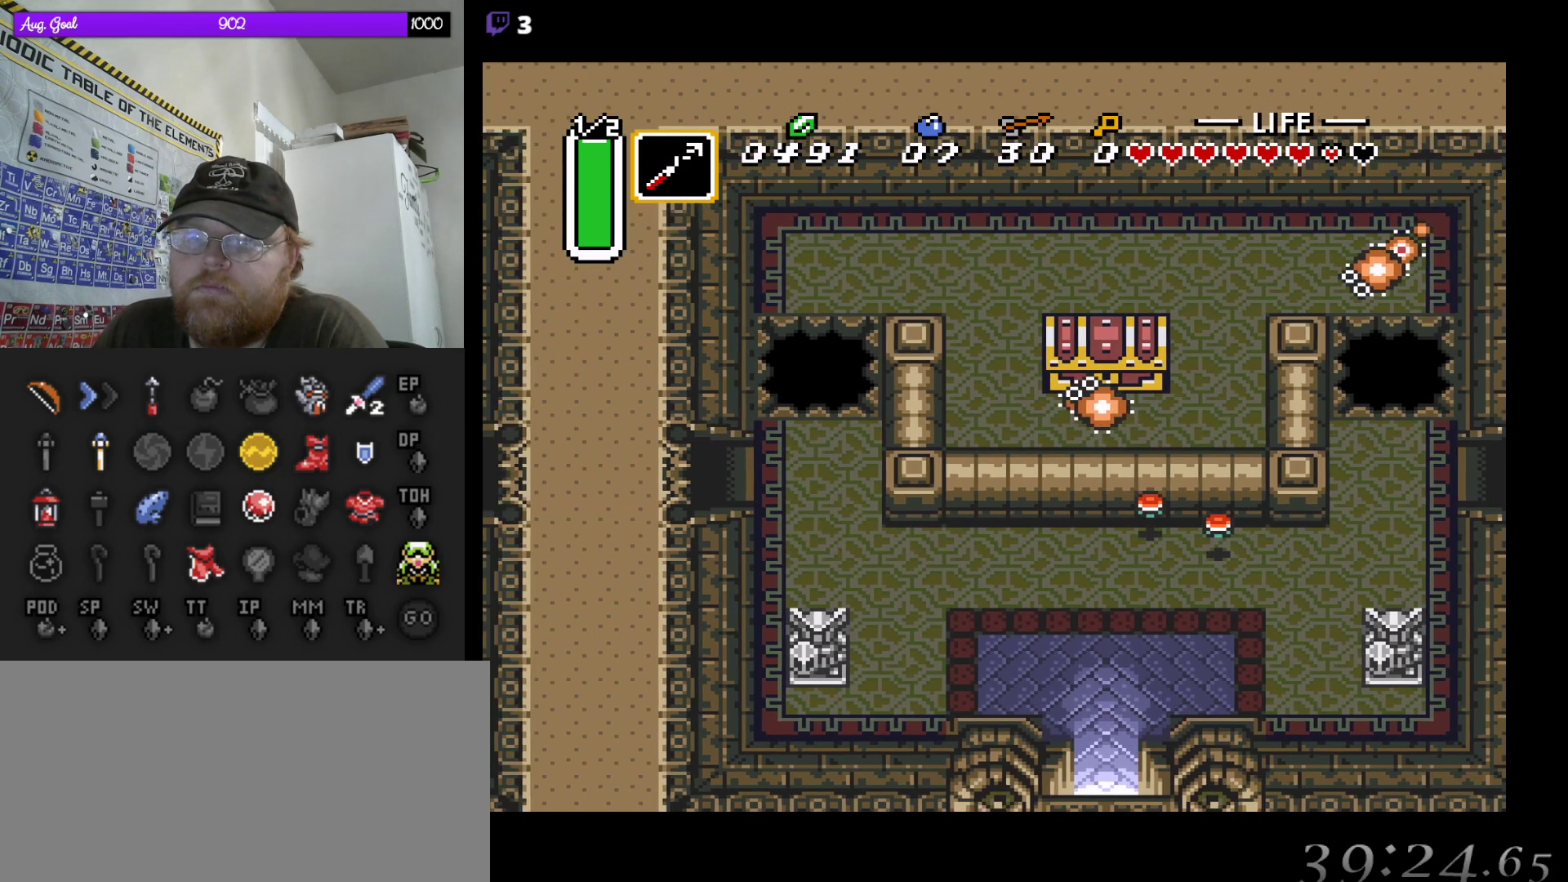
{"buttons": [], "events": [[17, "DPAD_LEFT", "up"]]}
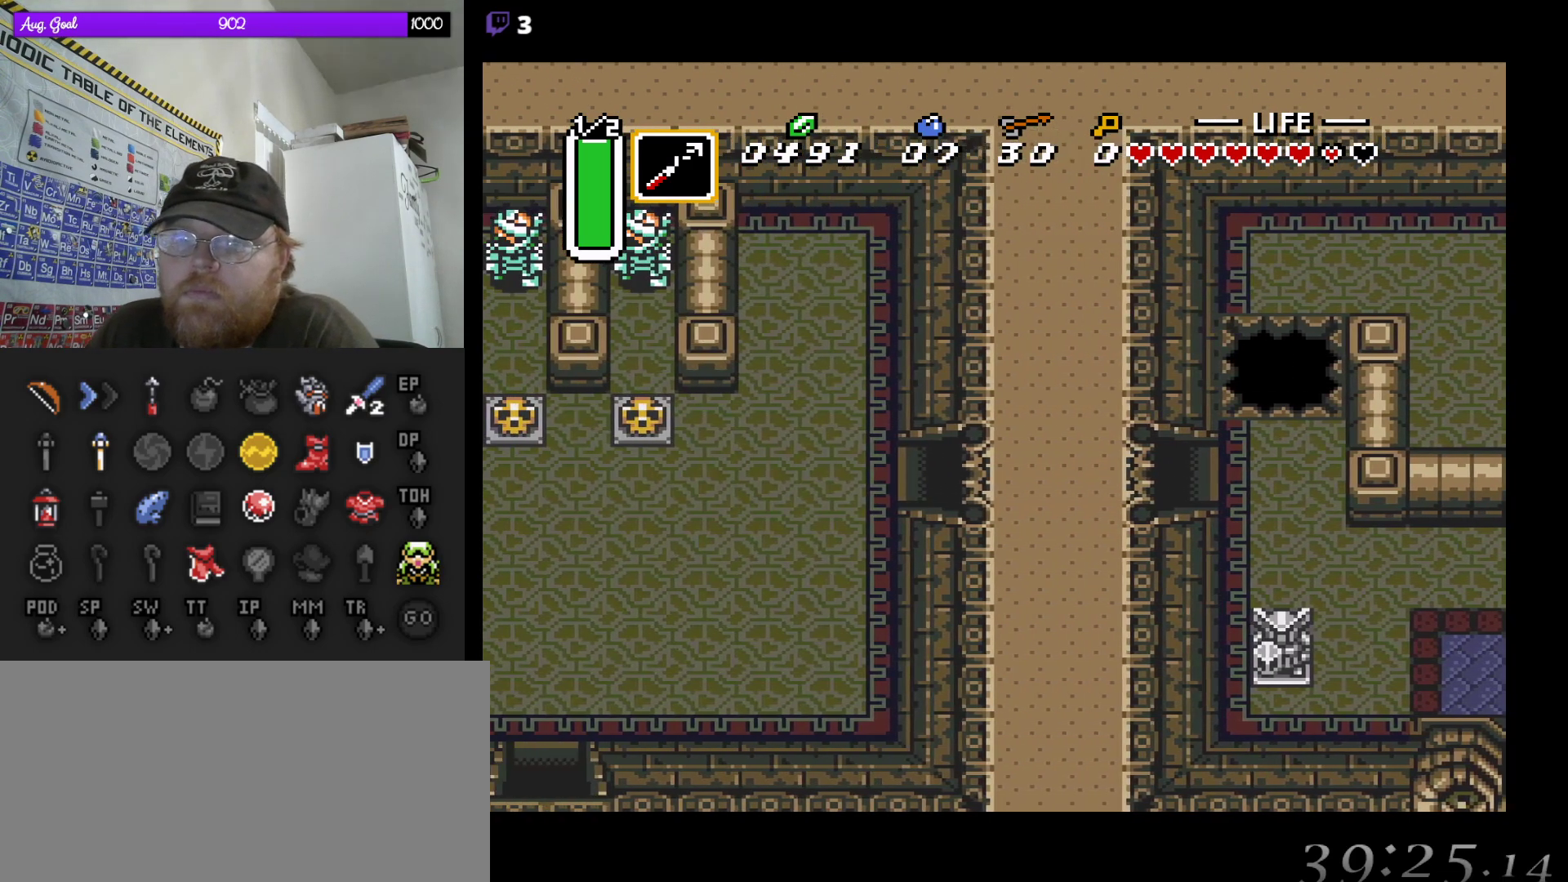
{"buttons": ["DPAD_LEFT"], "events": [[333, "DPAD_LEFT", "down"]]}
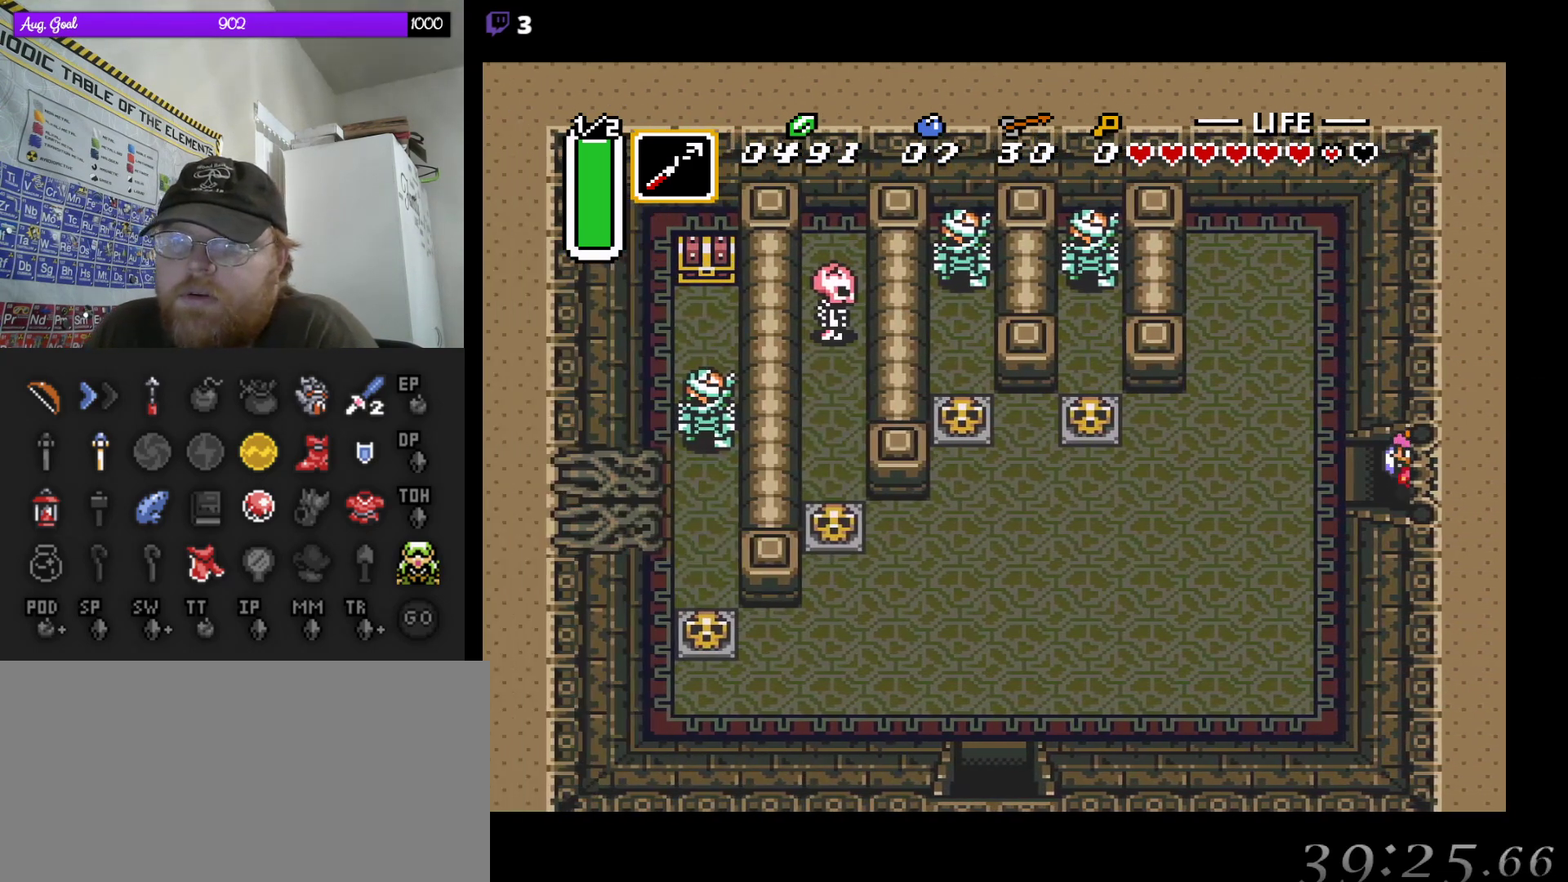
{"buttons": ["DPAD_LEFT"], "events": []}
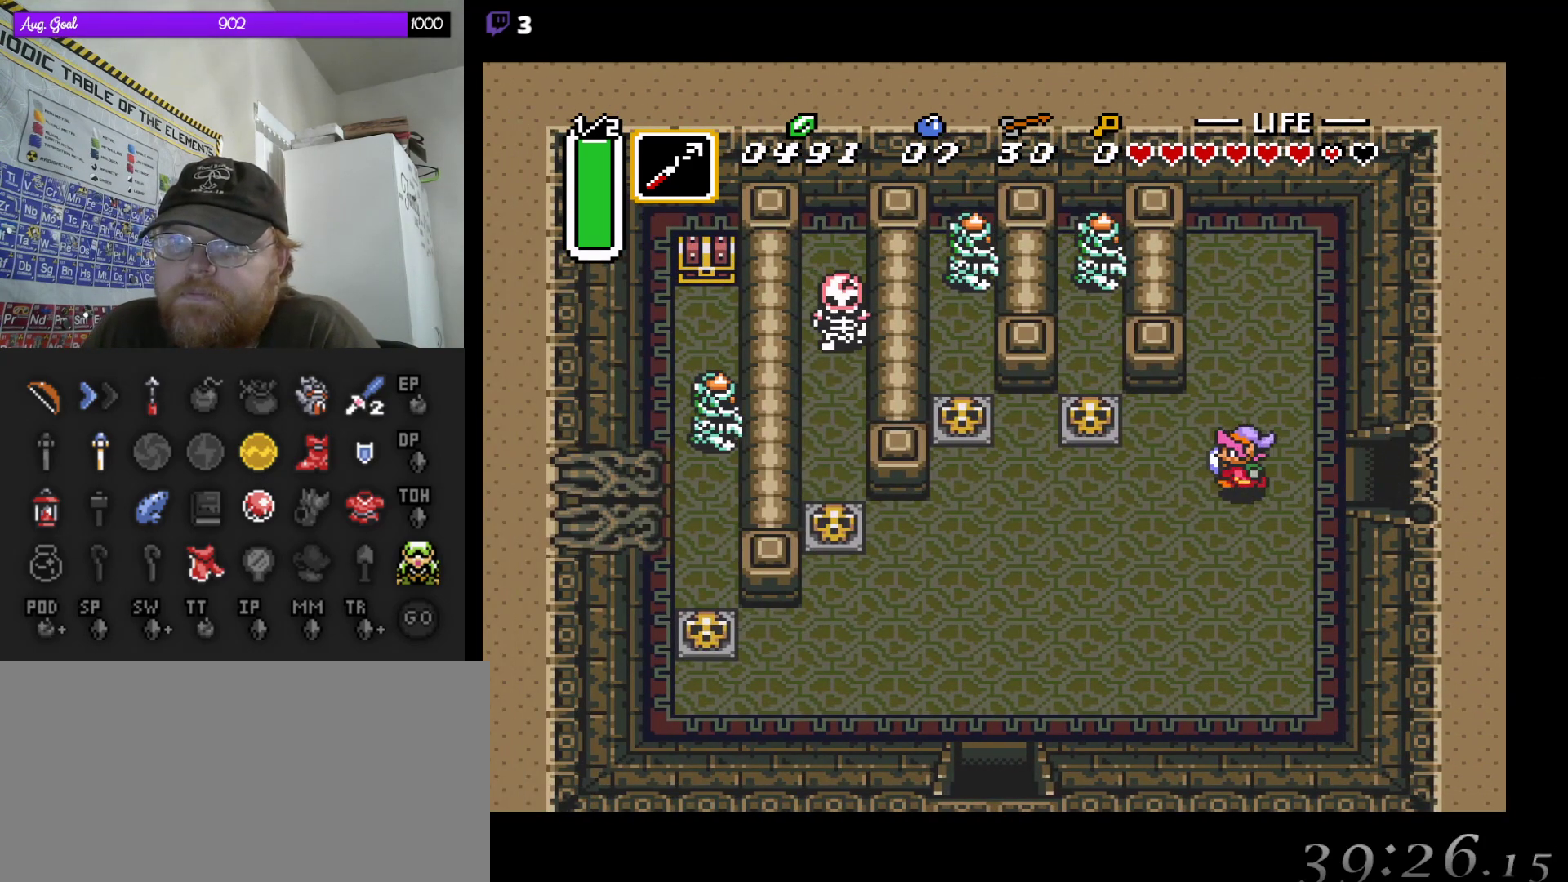
{"buttons": ["DPAD_DOWN", "DPAD_LEFT"], "events": [[100, "DPAD_DOWN", "down"]]}
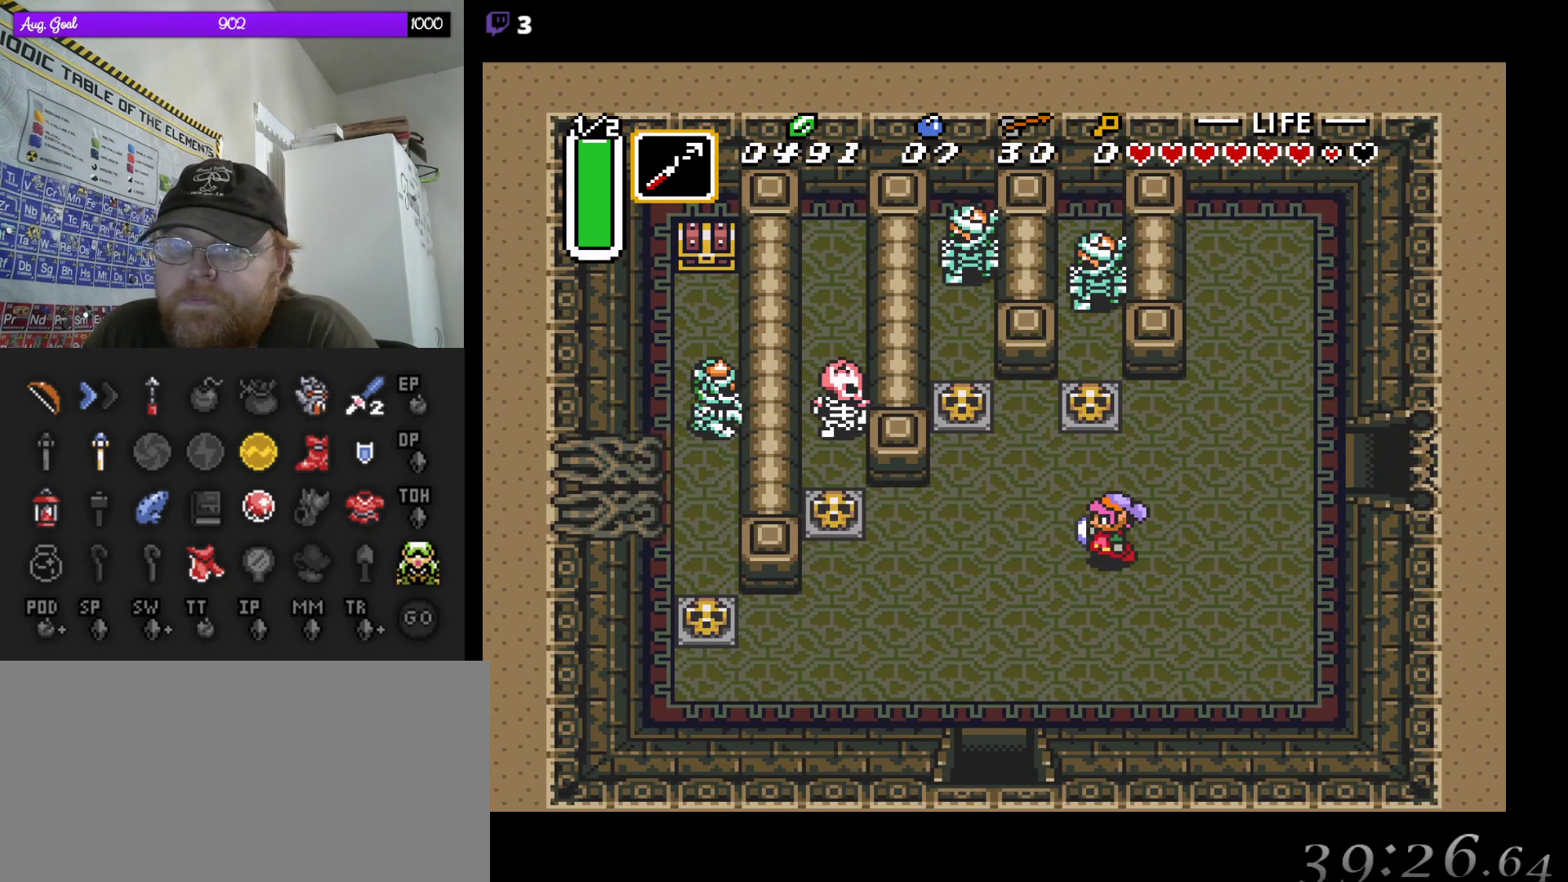
{"buttons": ["DPAD_DOWN", "DPAD_LEFT"], "events": [[50, "DPAD_DOWN", "up"], [367, "DPAD_DOWN", "down"]]}
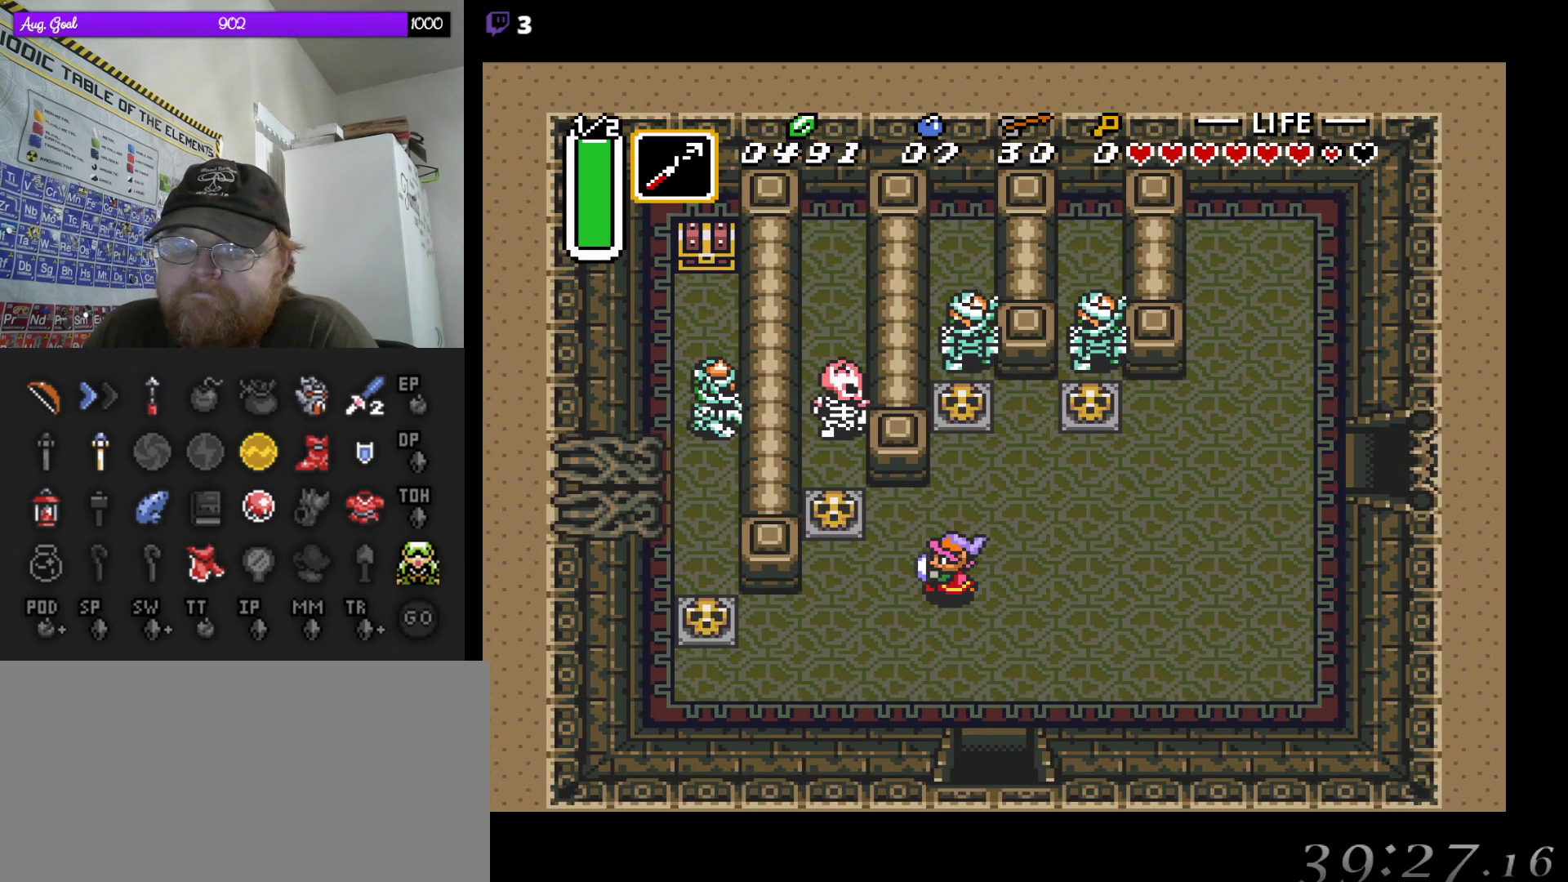
{"buttons": ["DPAD_DOWN", "DPAD_LEFT"], "events": [[117, "DPAD_DOWN", "up"], [233, "DPAD_DOWN", "down"], [300, "DPAD_DOWN", "up"], [433, "DPAD_DOWN", "down"]]}
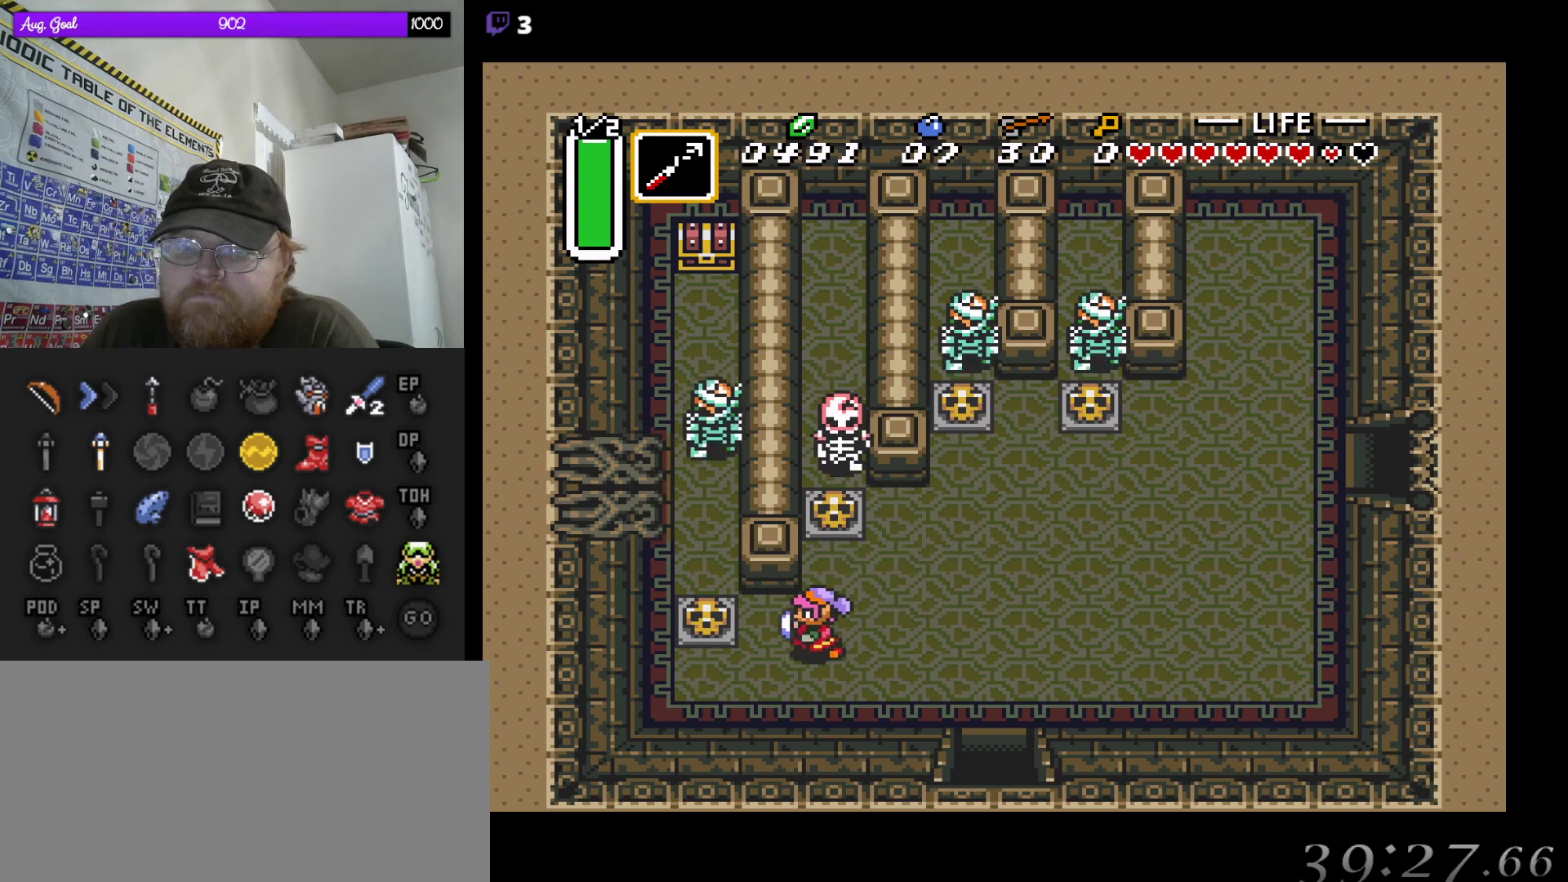
{"buttons": ["DPAD_UP"], "events": [[33, "DPAD_DOWN", "up"], [267, "A", "down"], [433, "A", "up"], [483, "DPAD_UP", "down"], [500, "DPAD_LEFT", "up"]]}
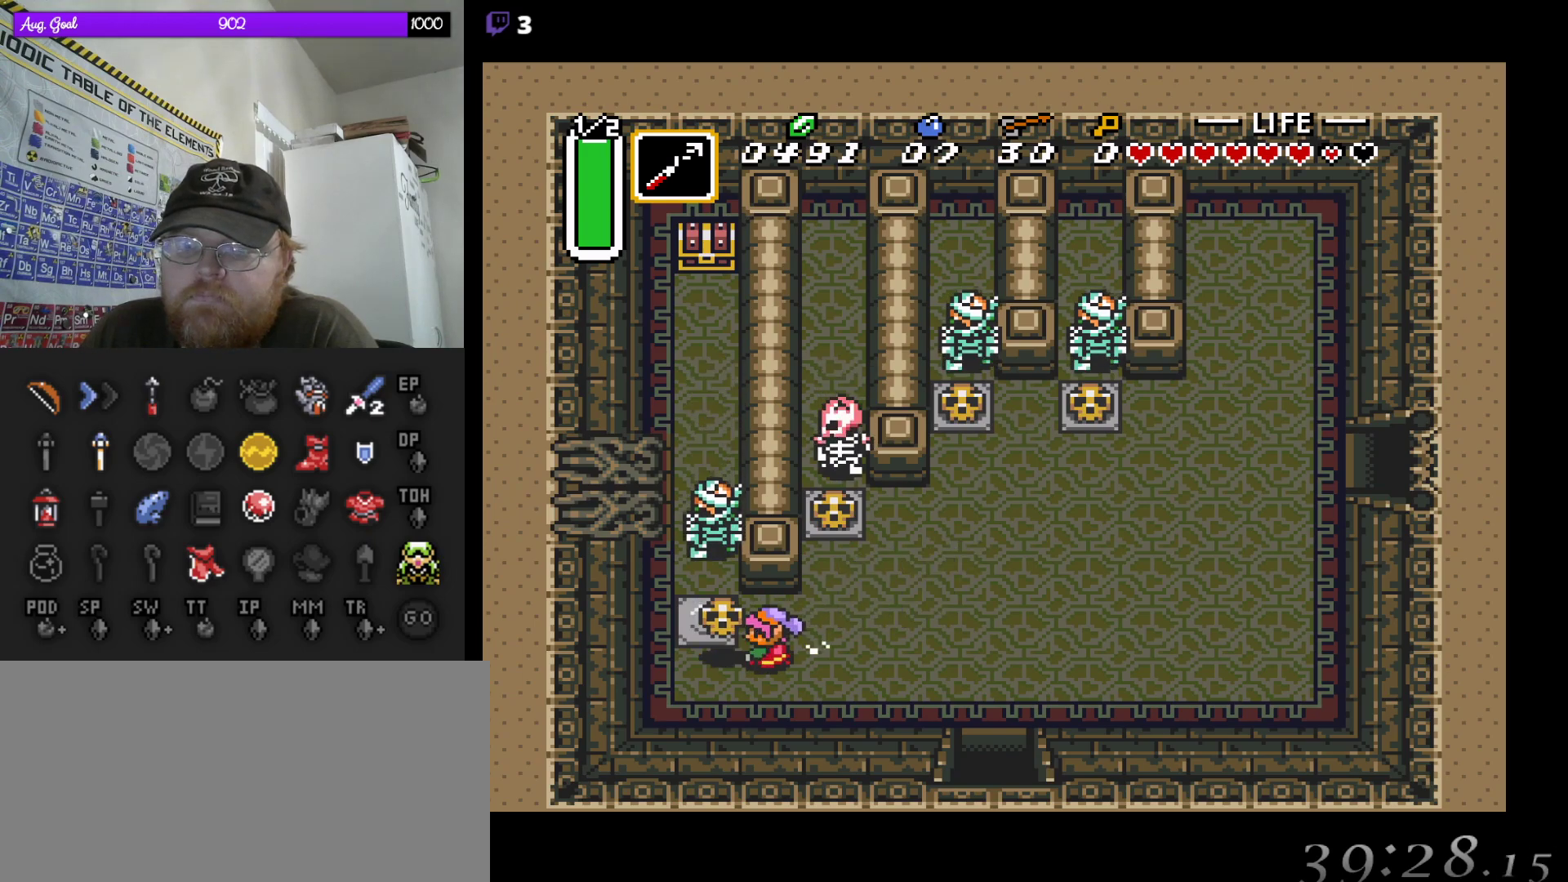
{"buttons": ["DPAD_UP", "DPAD_LEFT"], "events": [[17, "DPAD_UP", "up"], [300, "A", "down"], [450, "A", "up"], [450, "DPAD_LEFT", "down"], [500, "DPAD_UP", "down"]]}
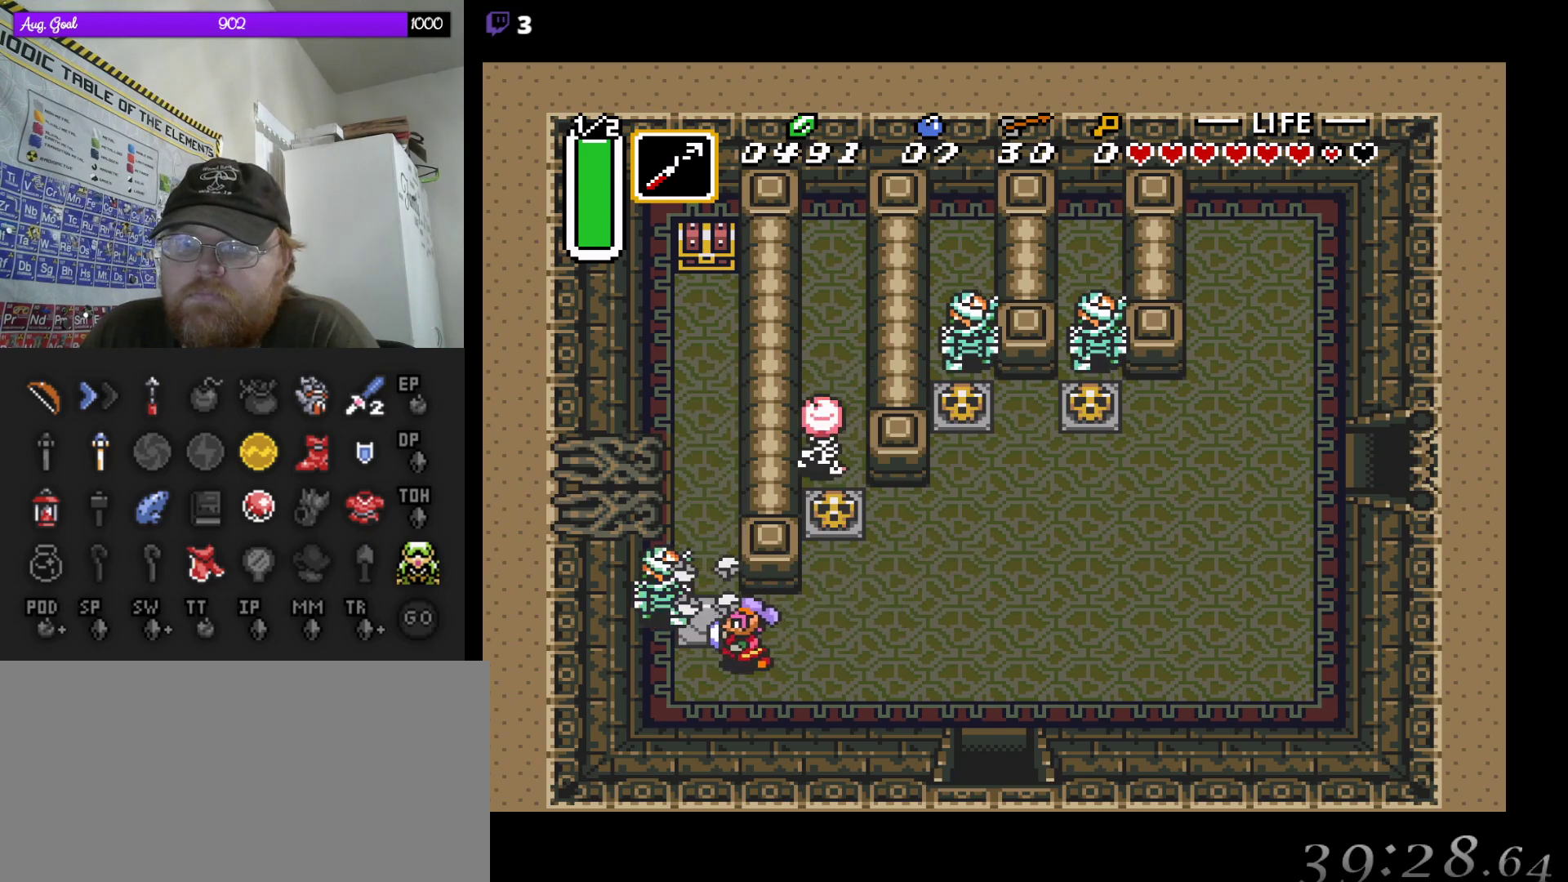
{"buttons": ["DPAD_UP"], "events": [[50, "DPAD_LEFT", "up"]]}
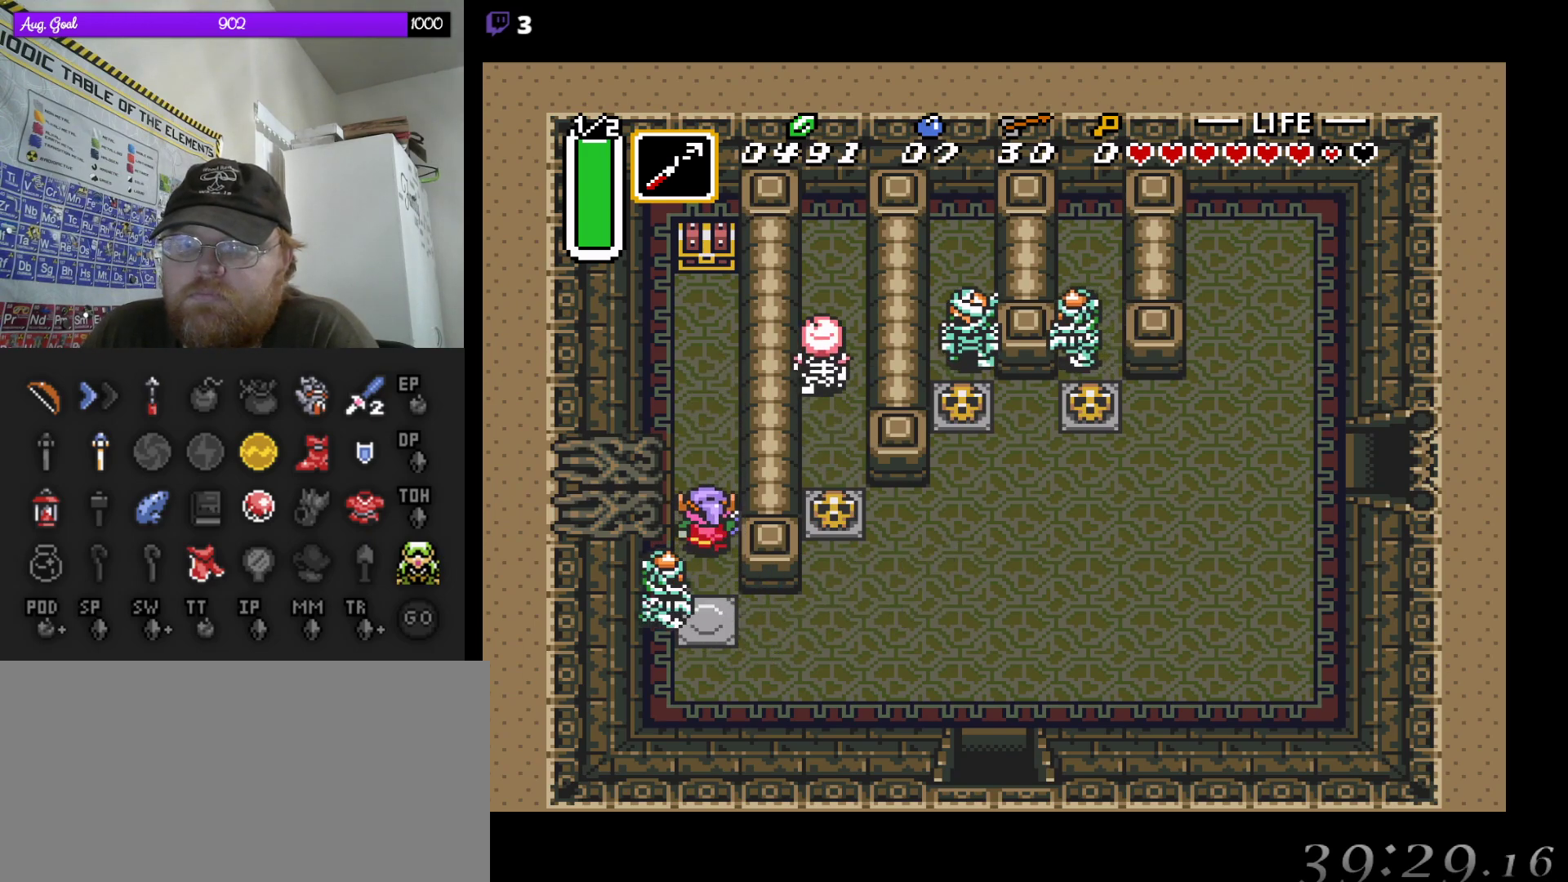
{"buttons": ["DPAD_UP"], "events": []}